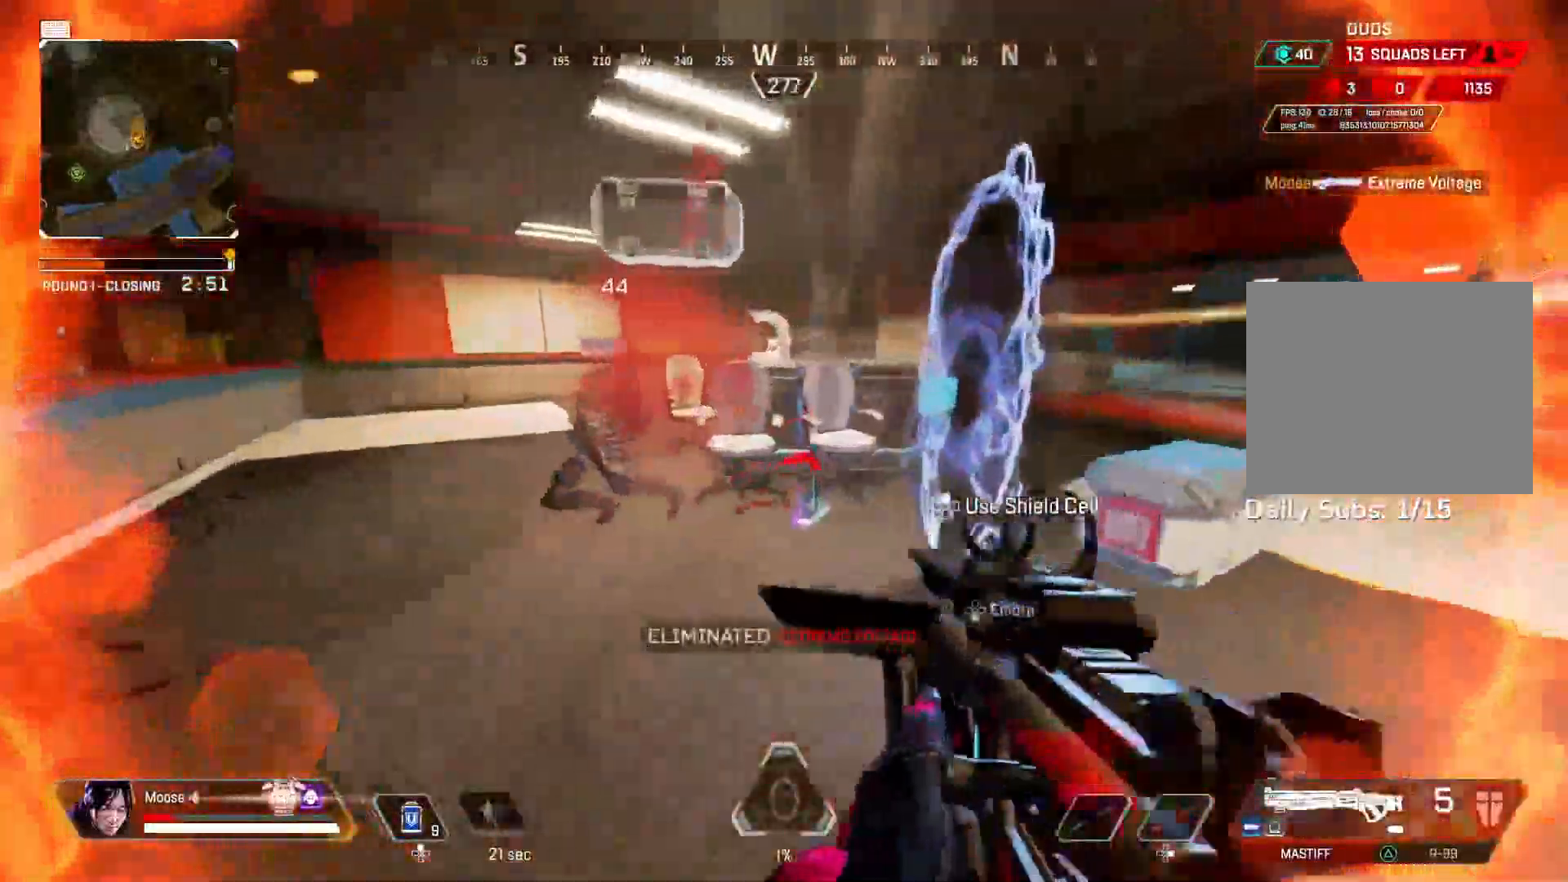
Gameplay with a controller (PlayStation layout); each line is a JSON object with the inputs held at the frame after it (dt_ms = milliseconds from this image to that frame). "events" lists button and stick changes between this image and that frame as [ms after this image, input, new state], when the widget could be followed in between.
{"dt_ms": 500, "buttons": [], "left_stick": "center", "right_stick": "center", "events": [[450, "left_stick", "center"]]}
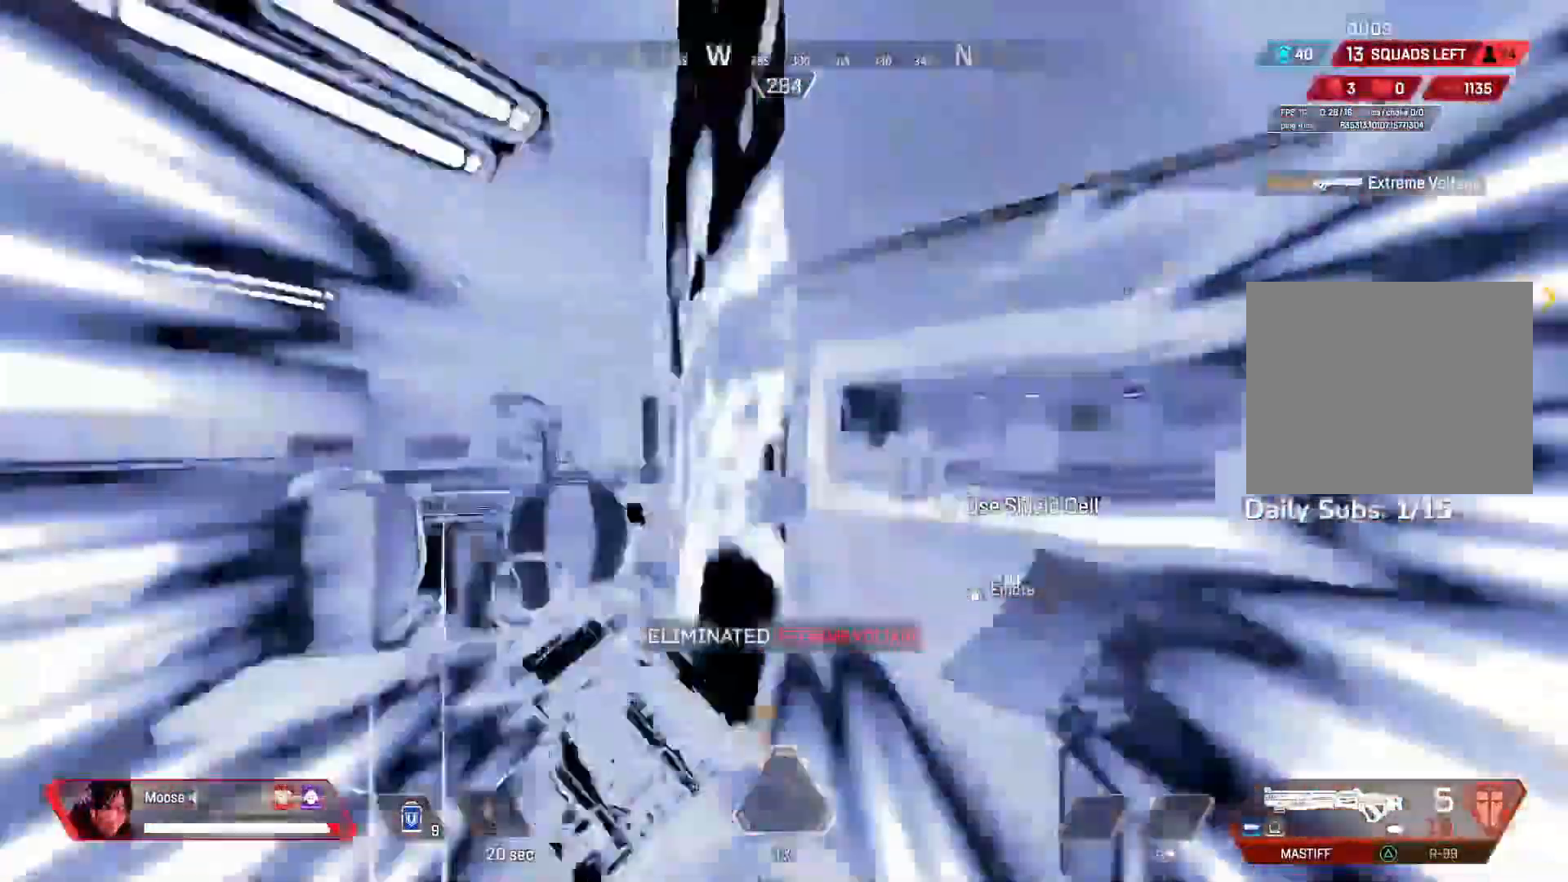
{"dt_ms": 500, "buttons": [], "left_stick": "center", "right_stick": "center", "events": [[50, "DPAD_UP", "down"], [183, "right_stick", "right"], [317, "DPAD_UP", "up"], [317, "right_stick", "center"], [350, "CIRCLE", "down"], [433, "CIRCLE", "up"]]}
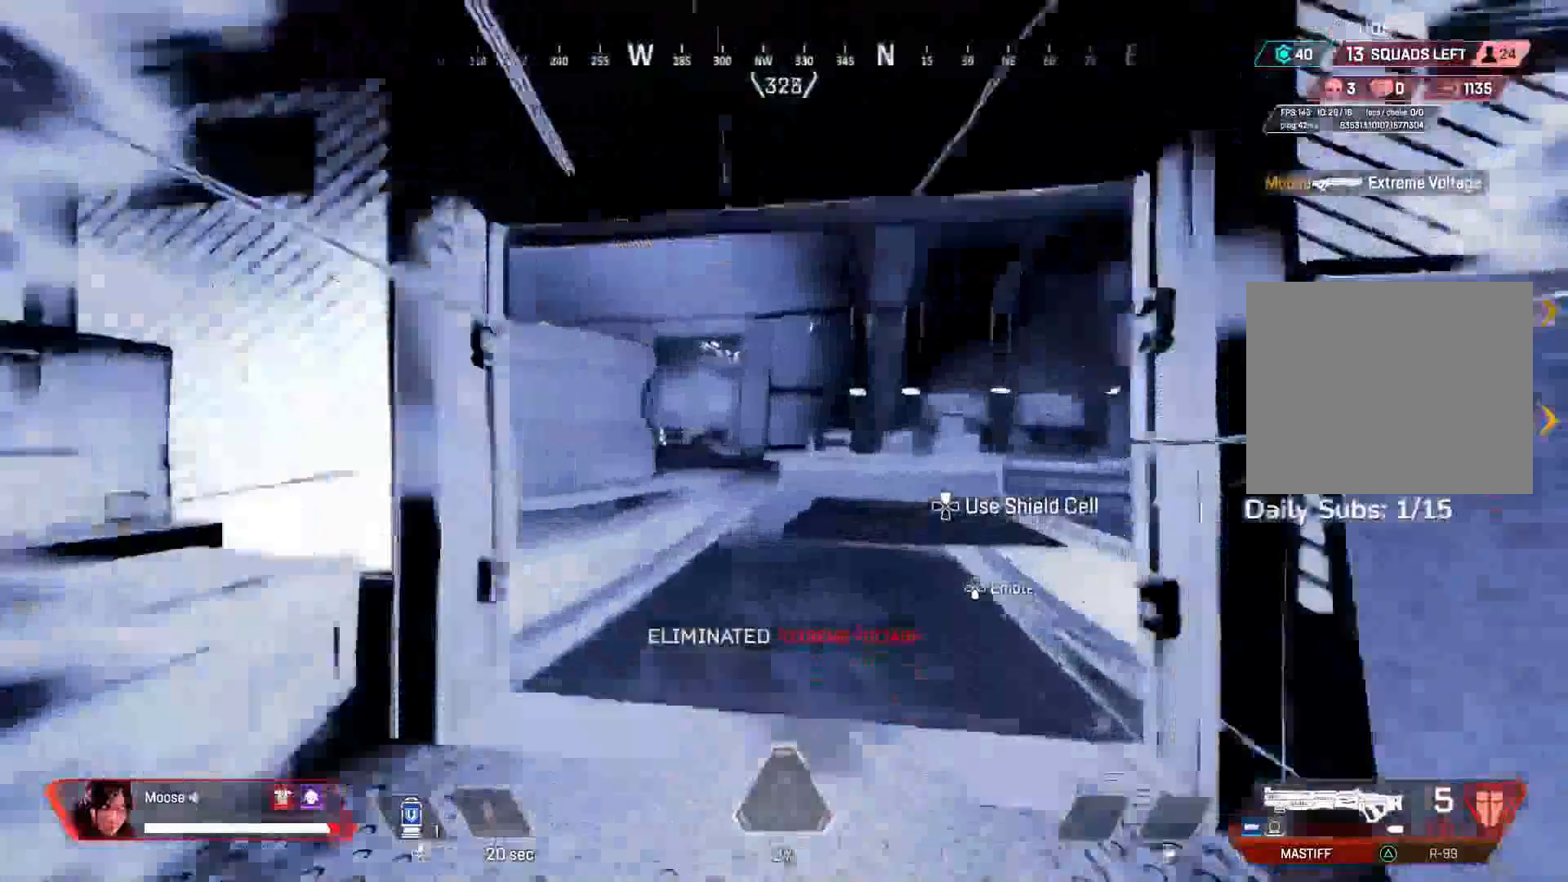
{"dt_ms": 500, "buttons": [], "left_stick": "center", "right_stick": "center", "events": []}
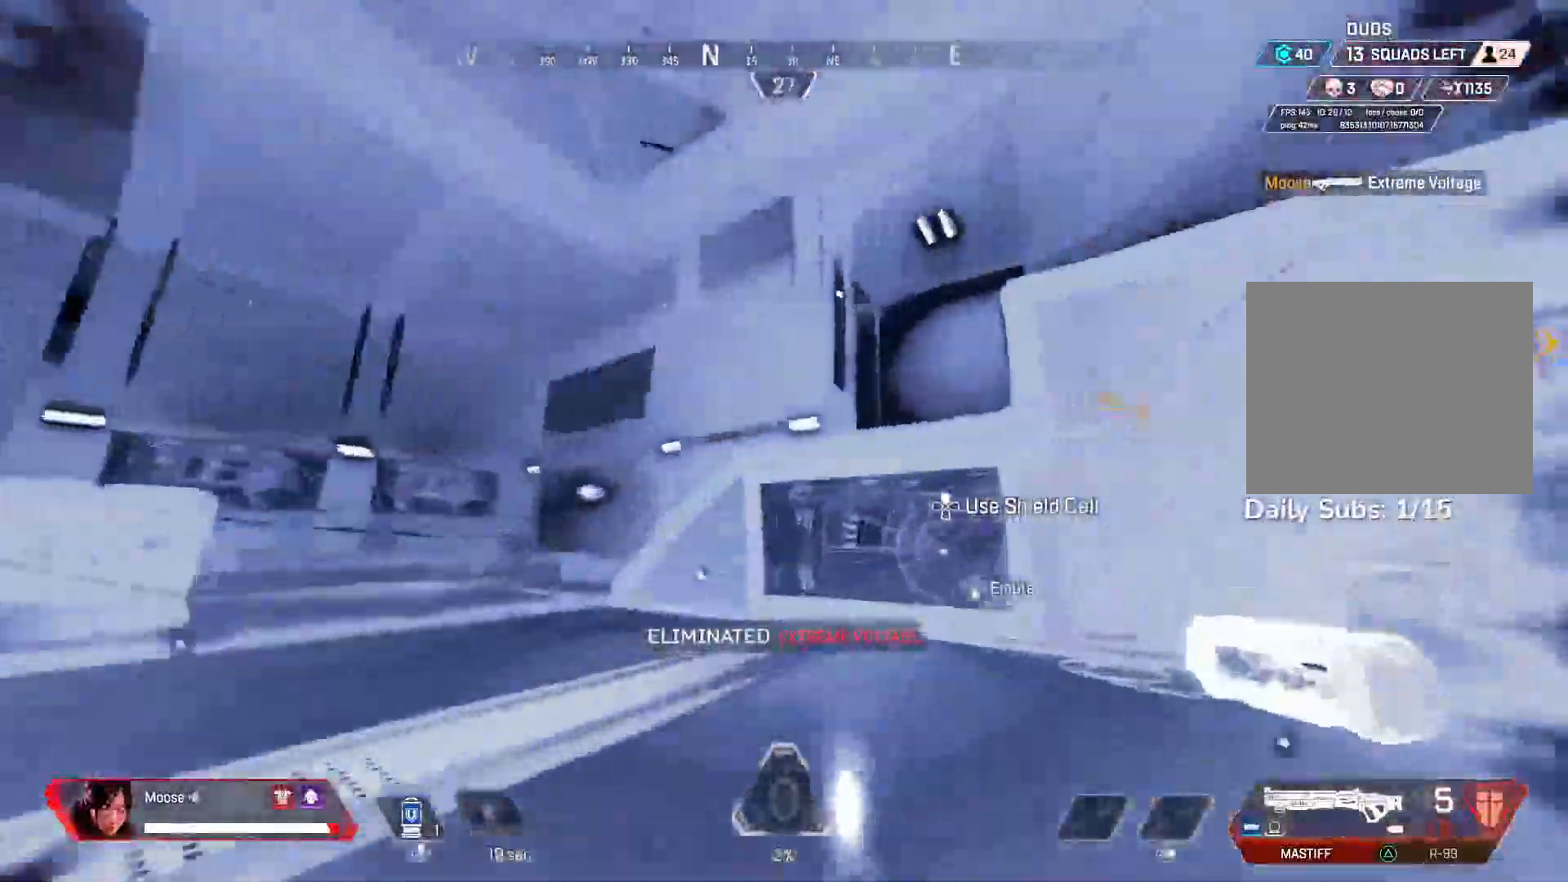
{"dt_ms": 500, "buttons": [], "left_stick": "up", "right_stick": "center", "events": [[400, "left_stick", "up"]]}
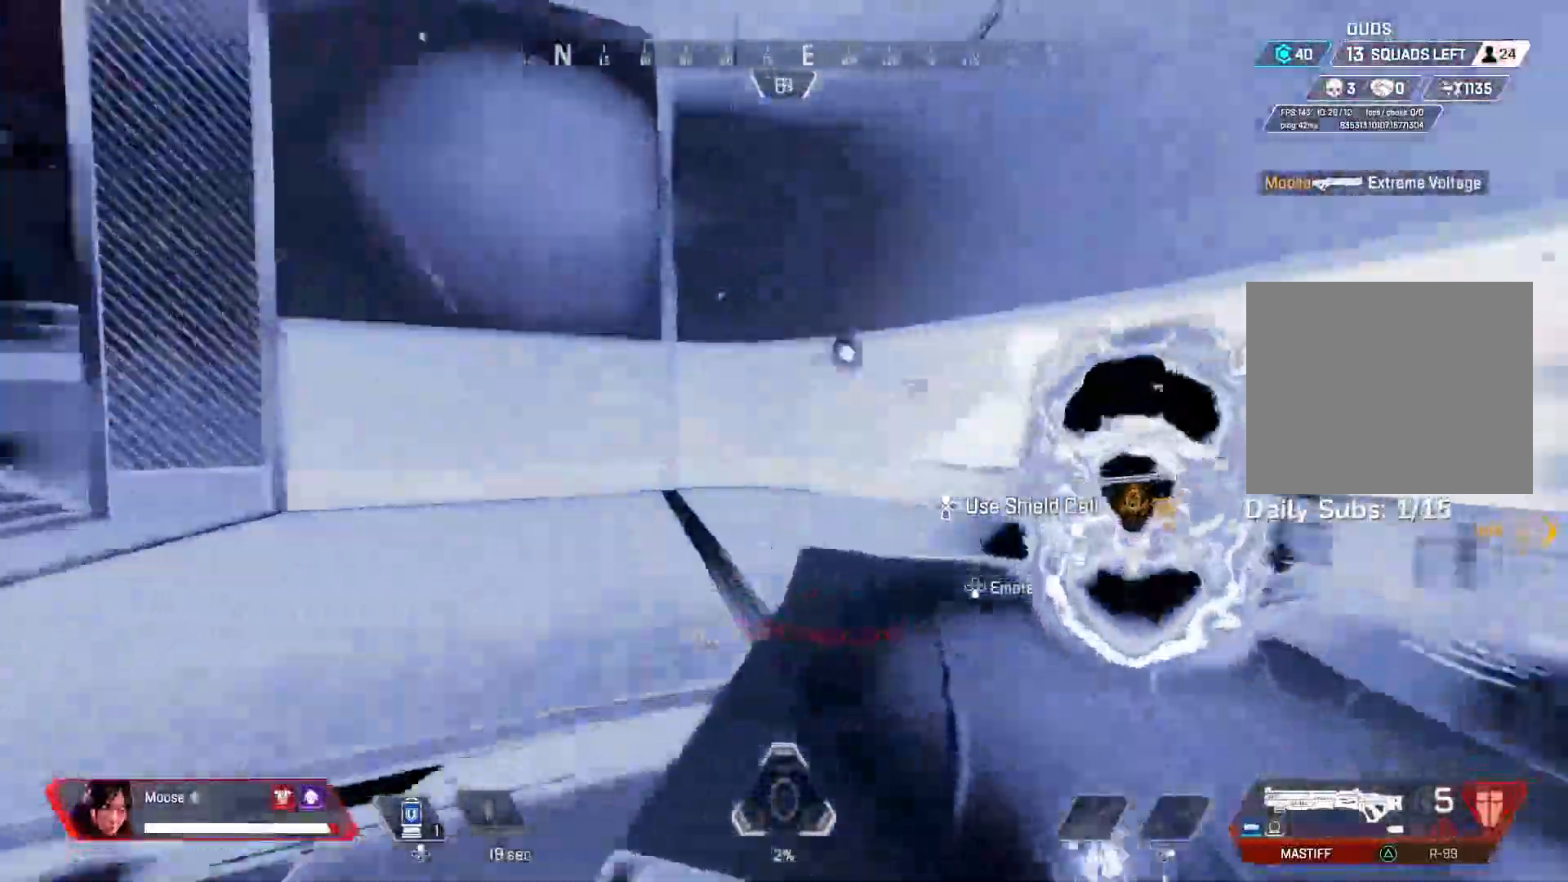
{"dt_ms": 500, "buttons": [], "left_stick": "up", "right_stick": "left", "events": [[300, "right_stick", "left"]]}
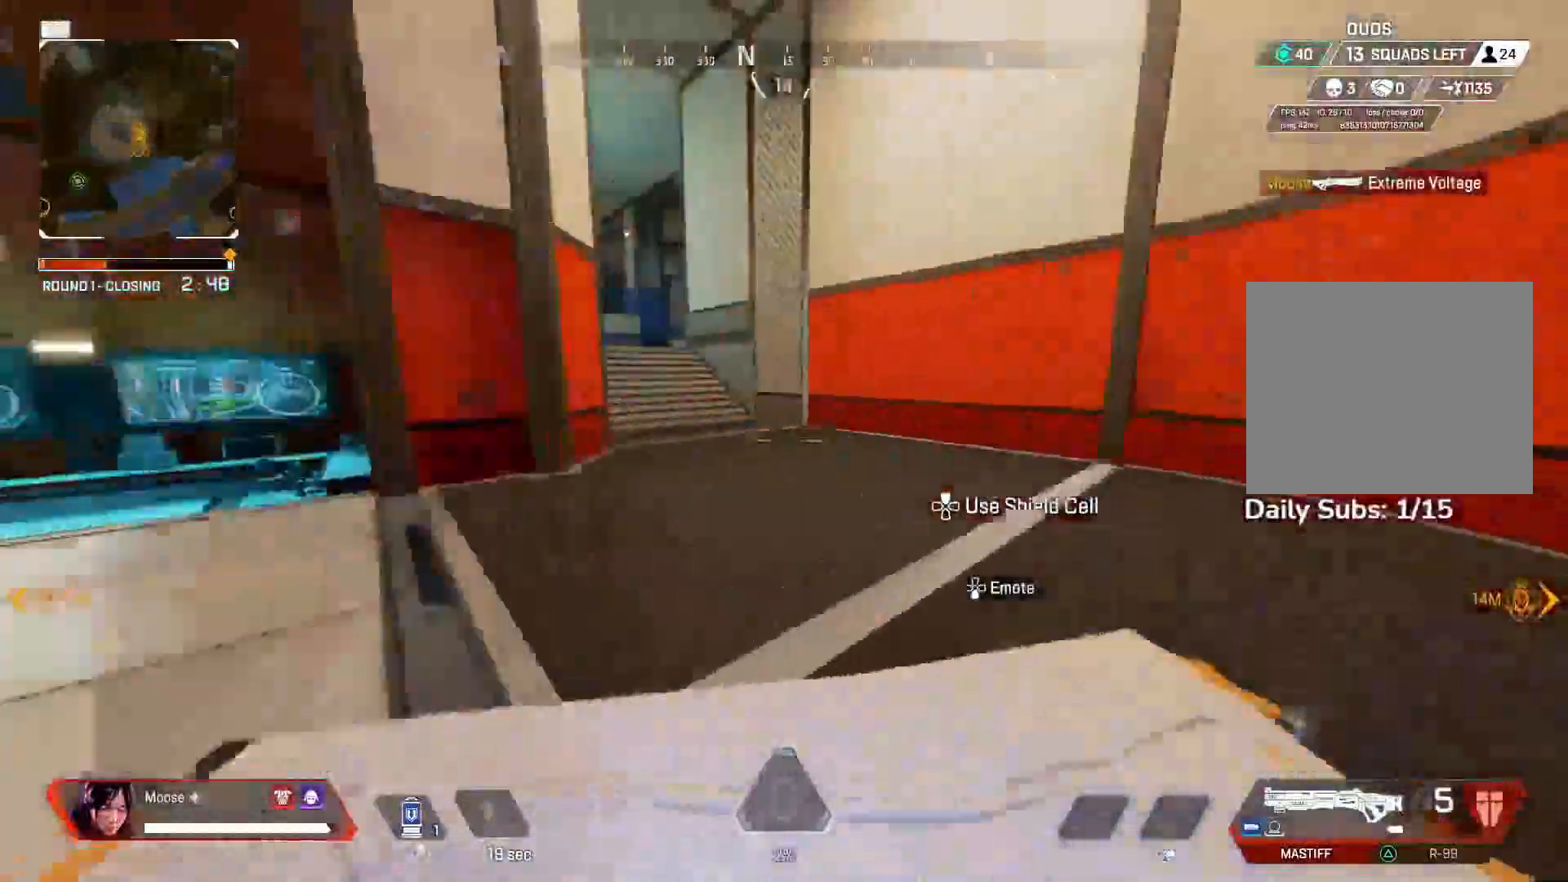
{"dt_ms": 500, "buttons": [], "left_stick": "up", "right_stick": "center", "events": [[33, "right_stick", "center"], [117, "TRIANGLE", "down"], [183, "TRIANGLE", "up"], [367, "right_stick", "left"], [433, "right_stick", "center"]]}
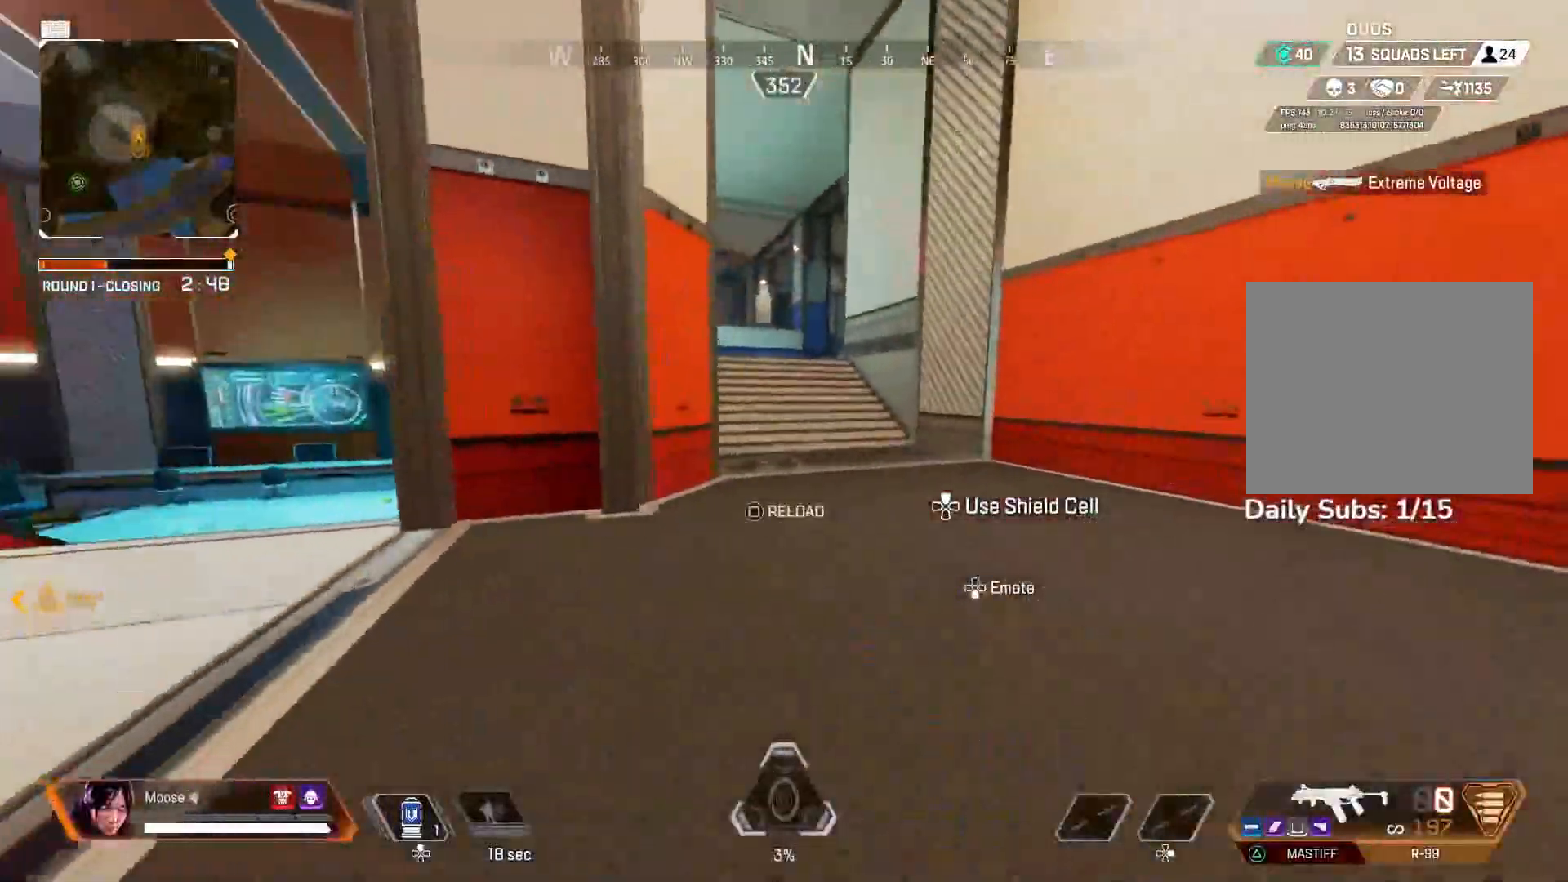
{"dt_ms": 500, "buttons": ["CIRCLE"], "left_stick": "up", "right_stick": "center", "events": [[50, "SQUARE", "down"], [117, "SQUARE", "up"], [200, "SQUARE", "down"], [283, "SQUARE", "up"], [367, "CIRCLE", "down"]]}
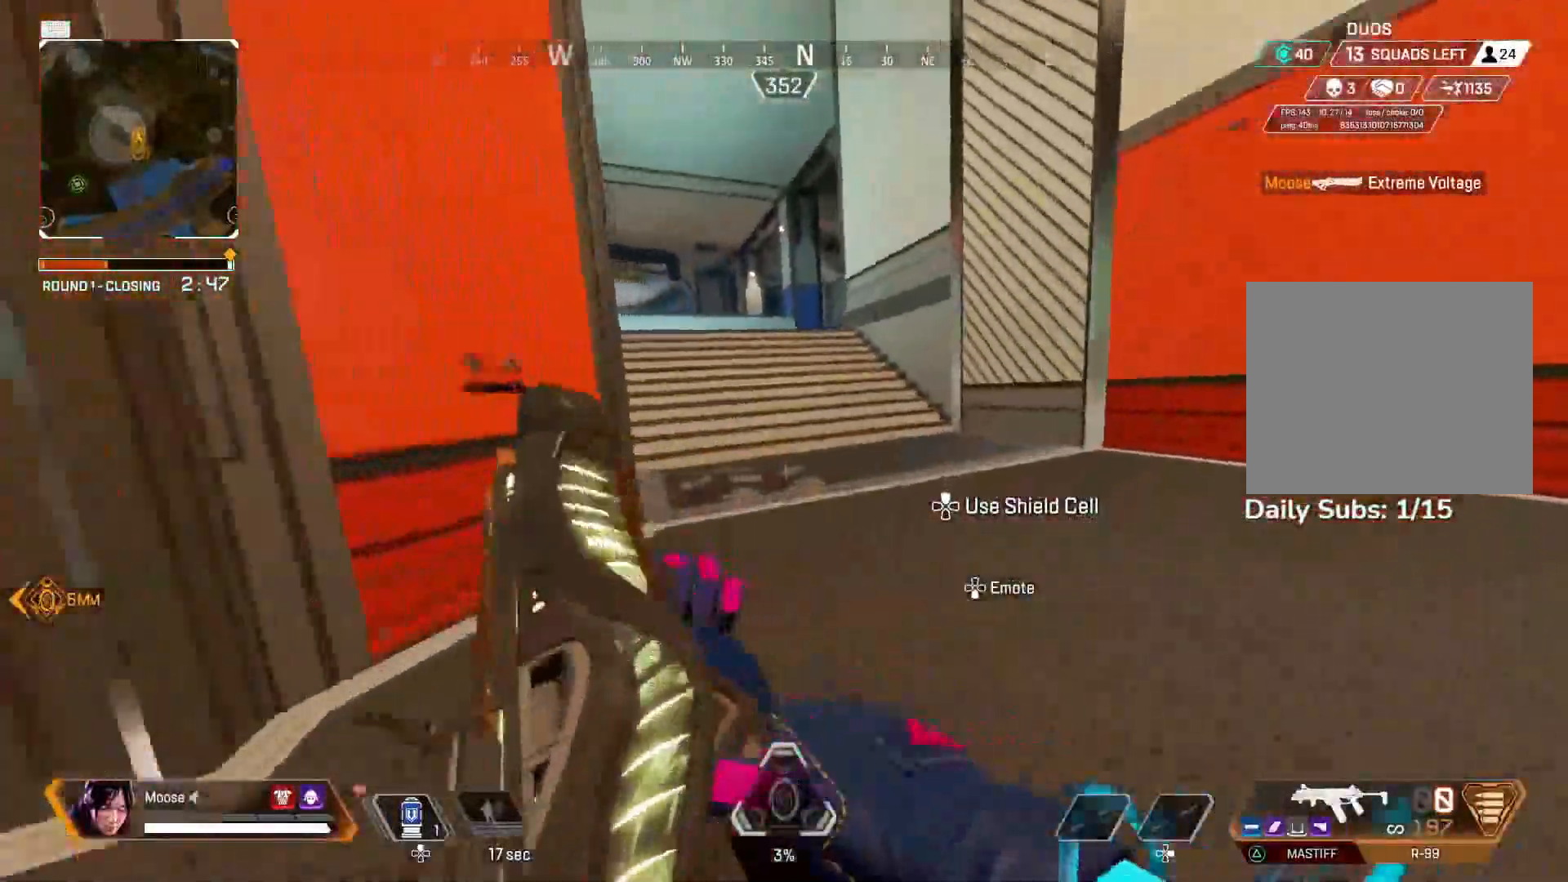
{"dt_ms": 500, "buttons": [], "left_stick": "up", "right_stick": "center", "events": [[33, "CIRCLE", "up"], [133, "CROSS", "down"], [183, "left_stick", "up-left"], [250, "CIRCLE", "down"], [267, "CROSS", "up"], [300, "left_stick", "up"], [367, "CIRCLE", "up"]]}
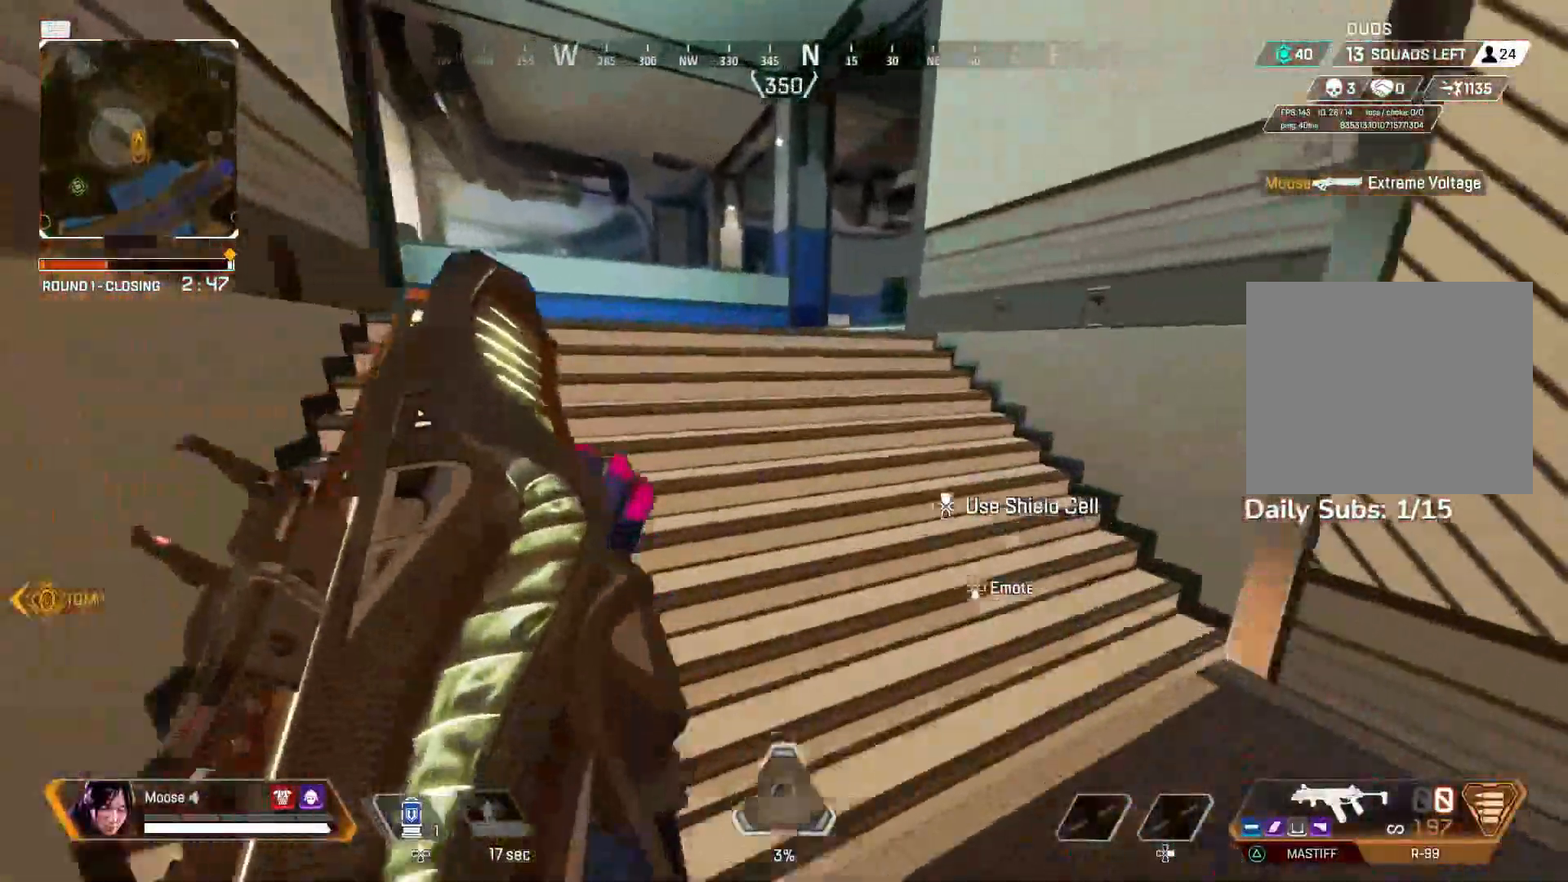
{"dt_ms": 500, "buttons": [], "left_stick": "up", "right_stick": "center", "events": [[17, "CIRCLE", "down"], [150, "CIRCLE", "up"]]}
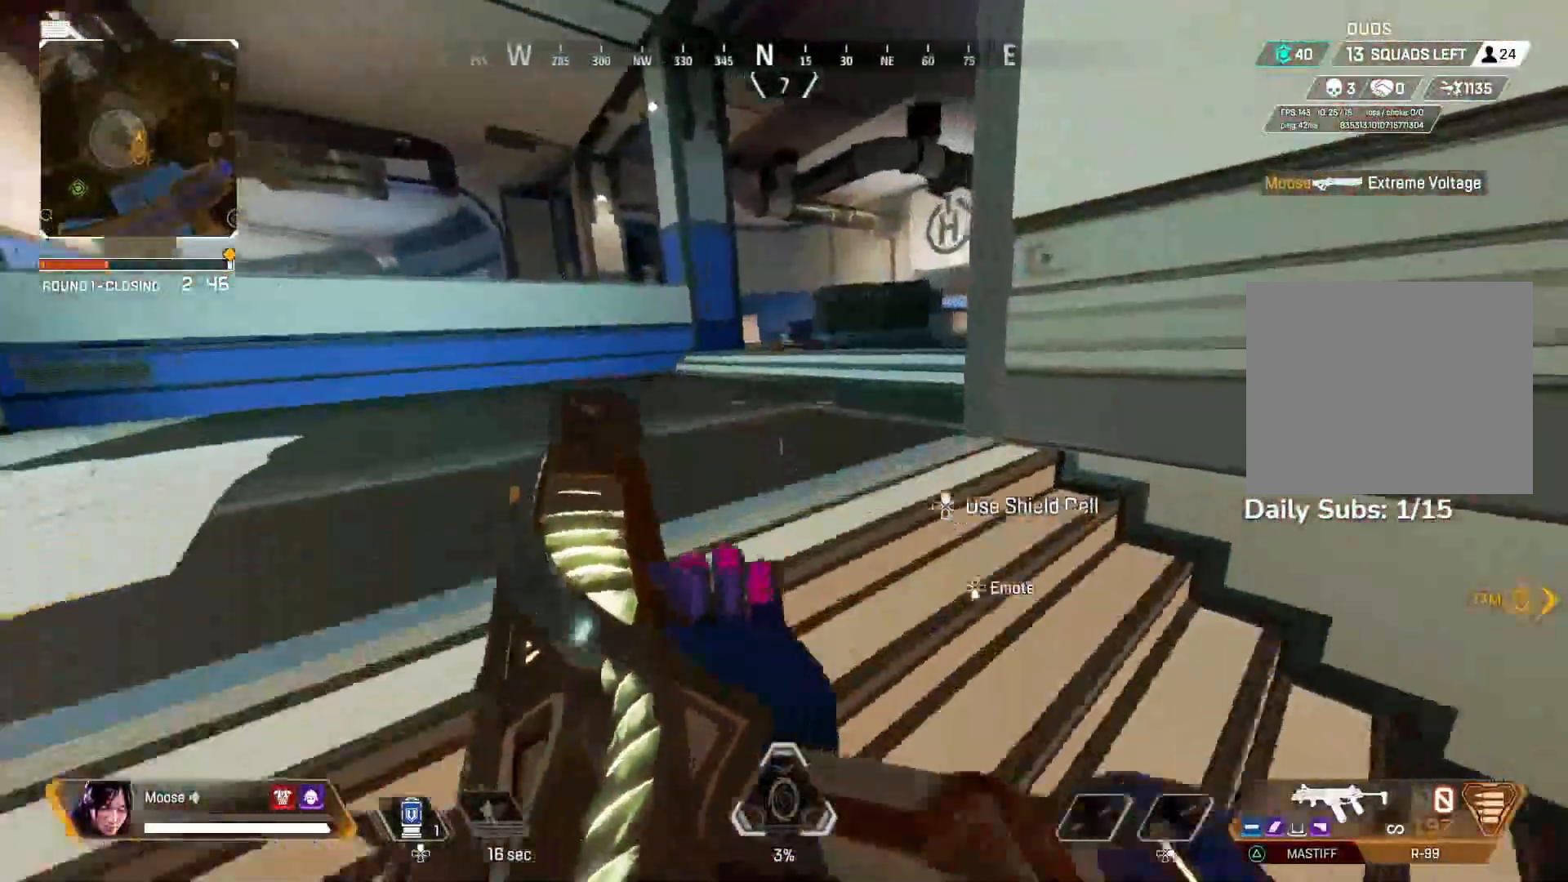
{"dt_ms": 500, "buttons": [], "left_stick": "up", "right_stick": "center", "events": []}
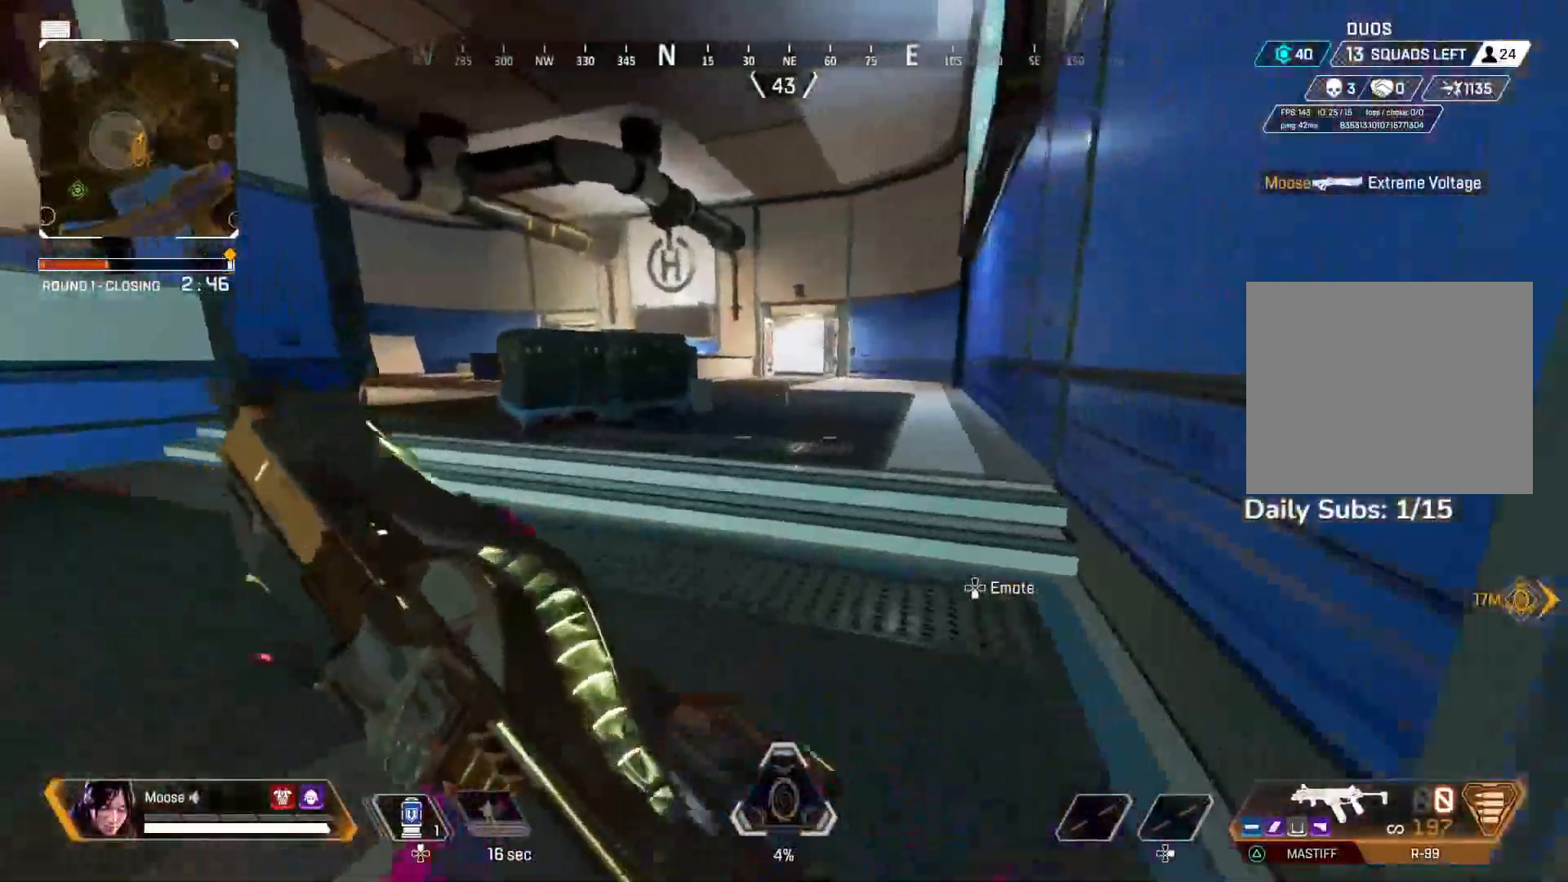
{"dt_ms": 500, "buttons": [], "left_stick": "up", "right_stick": "center", "events": [[183, "TRIANGLE", "down"], [450, "TRIANGLE", "up"]]}
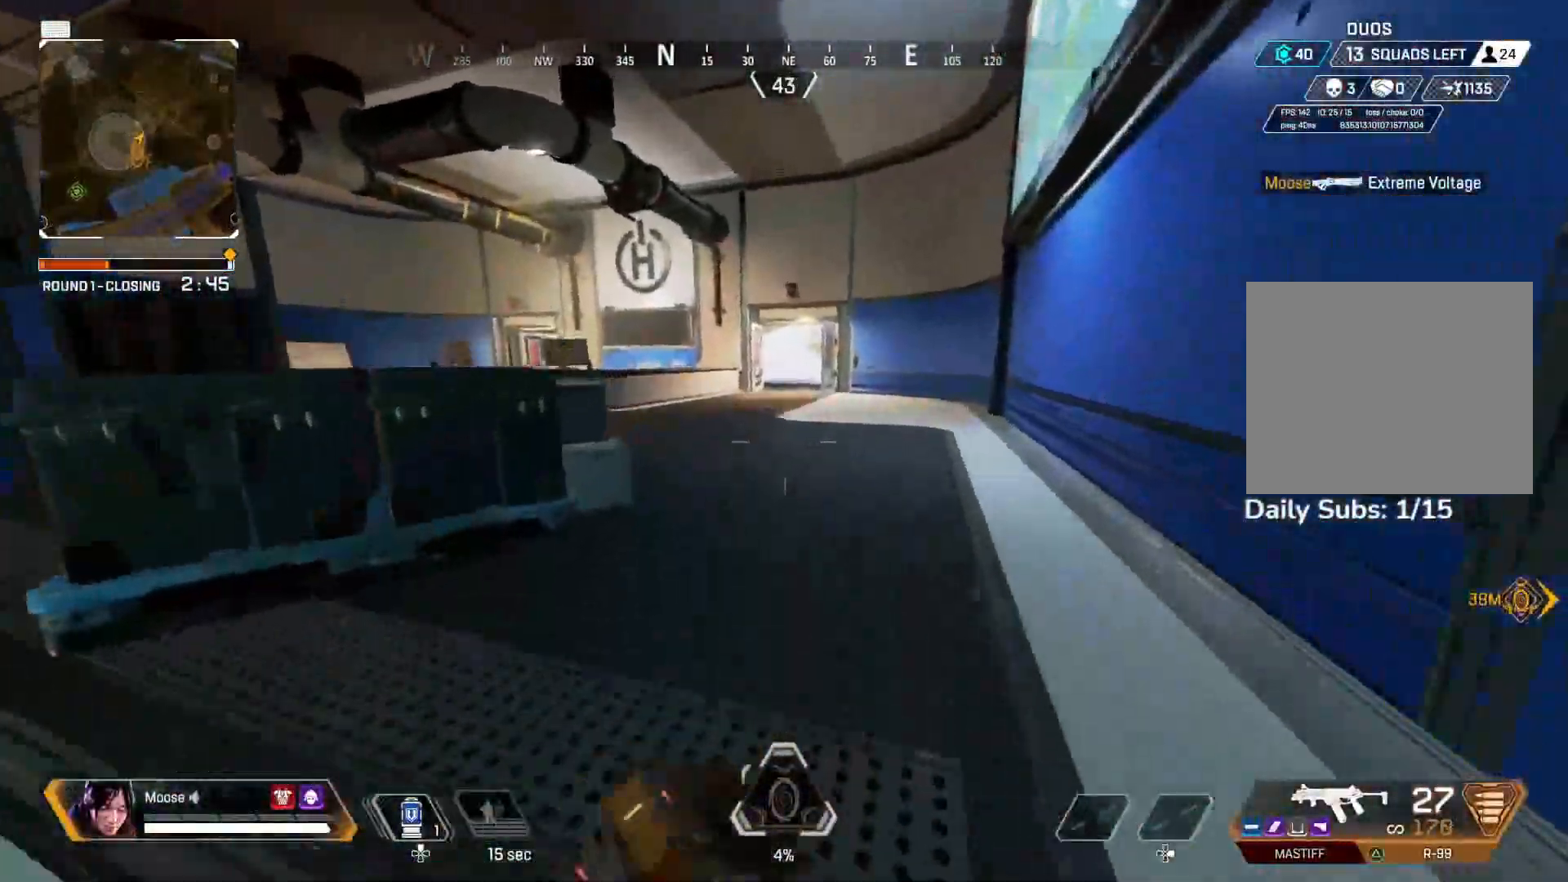
{"dt_ms": 500, "buttons": ["CIRCLE"], "left_stick": "up", "right_stick": "center", "events": [[400, "CIRCLE", "down"]]}
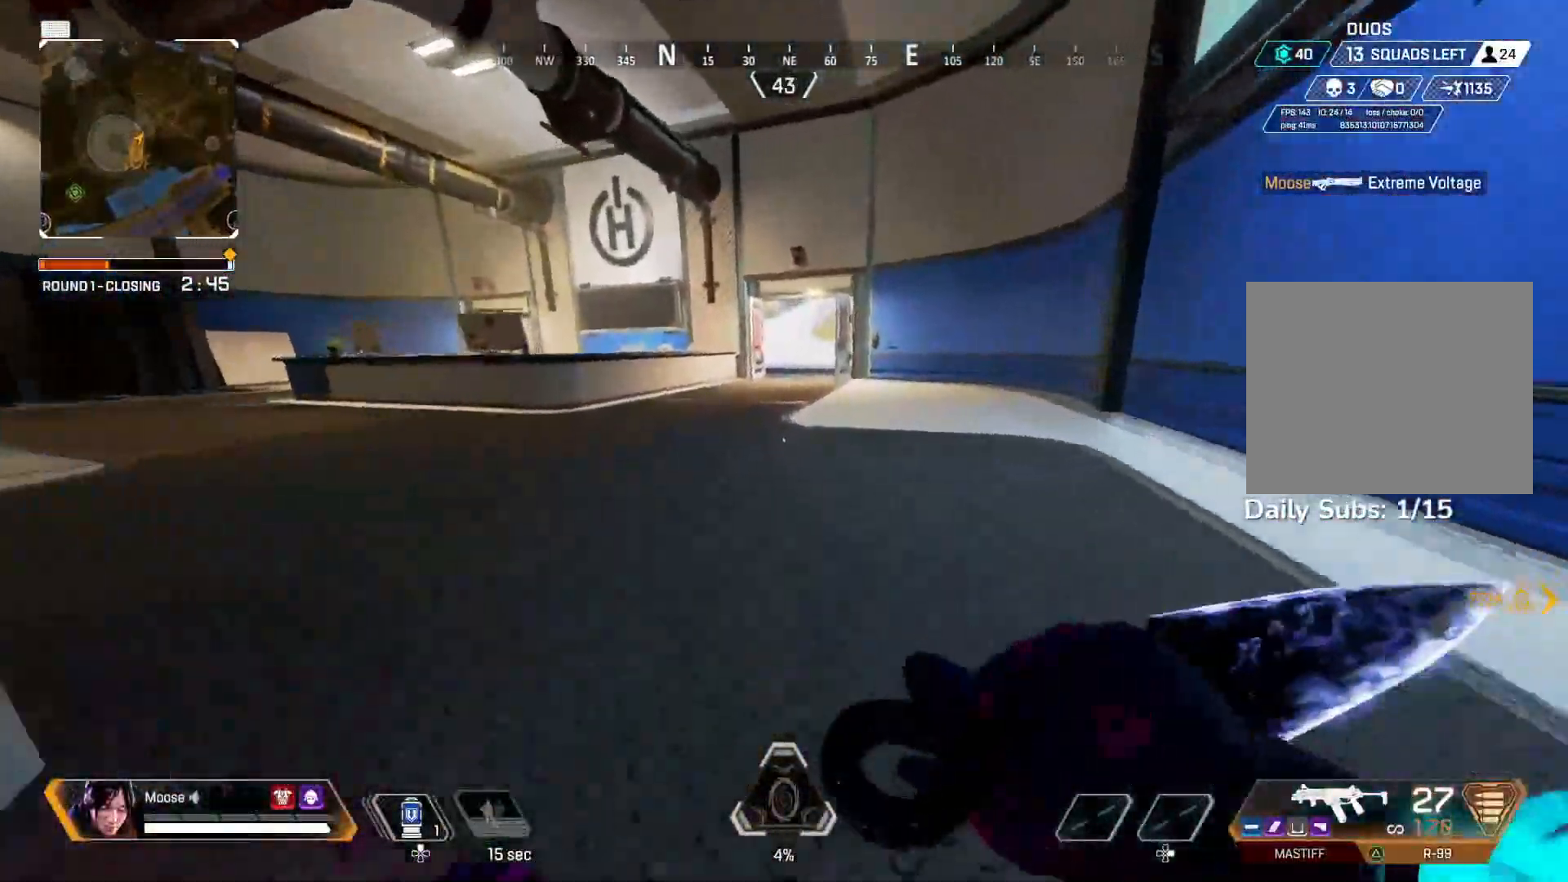
{"dt_ms": 500, "buttons": ["DPAD_UP"], "left_stick": "center", "right_stick": "center", "events": [[83, "CIRCLE", "up"], [183, "left_stick", "up-right"], [200, "CROSS", "down"], [267, "CIRCLE", "down"], [333, "CROSS", "up"], [350, "CIRCLE", "up"], [400, "left_stick", "center"], [500, "DPAD_UP", "down"]]}
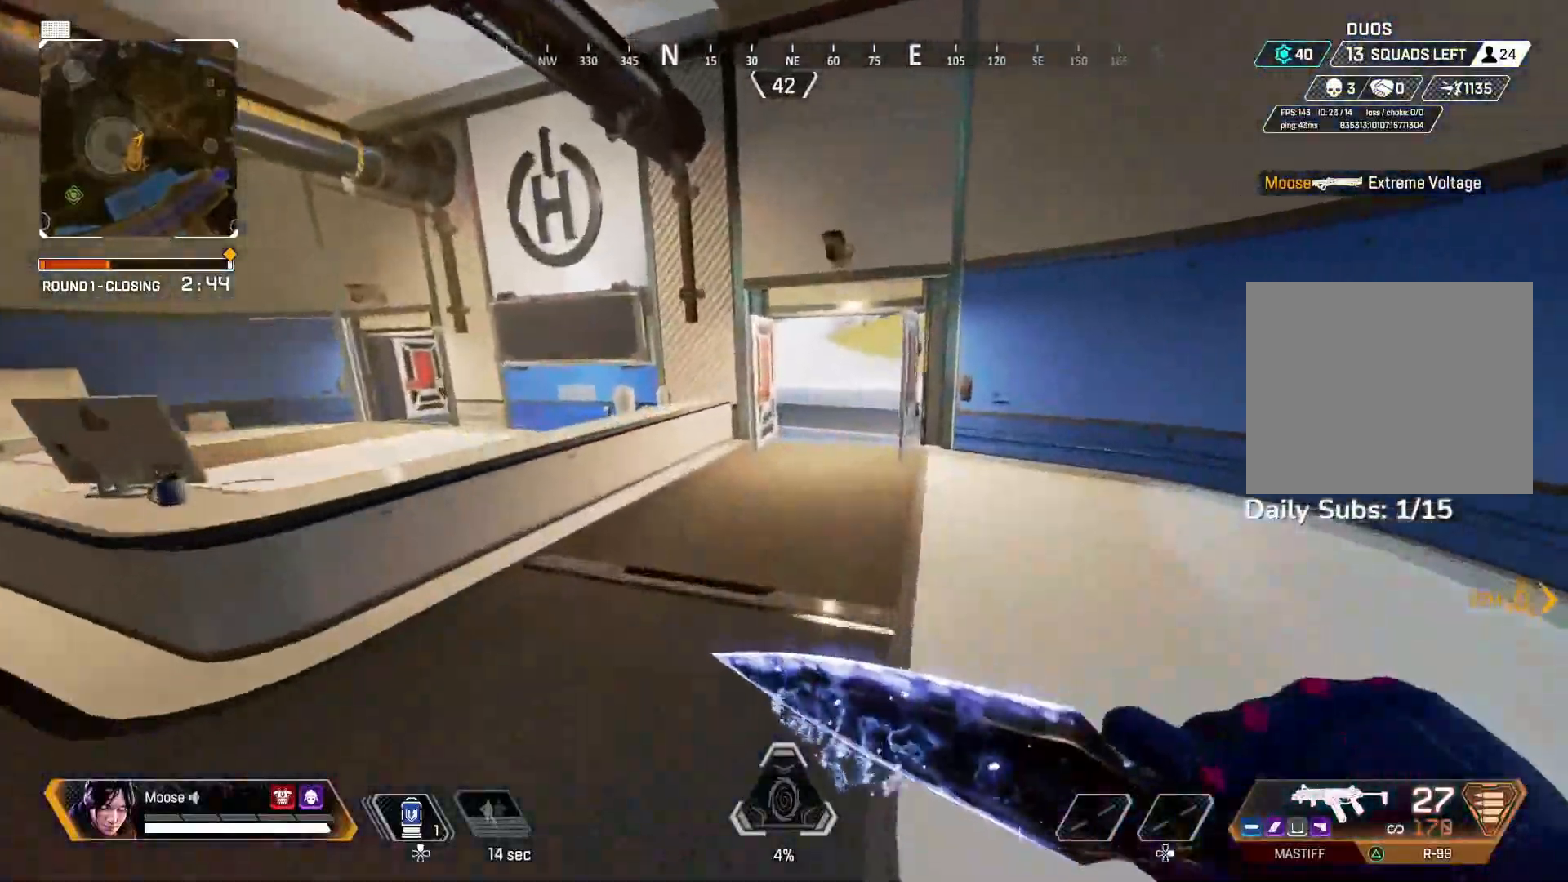
{"dt_ms": 500, "buttons": [], "left_stick": "up-right", "right_stick": "center", "events": [[100, "DPAD_UP", "up"], [417, "left_stick", "up-right"]]}
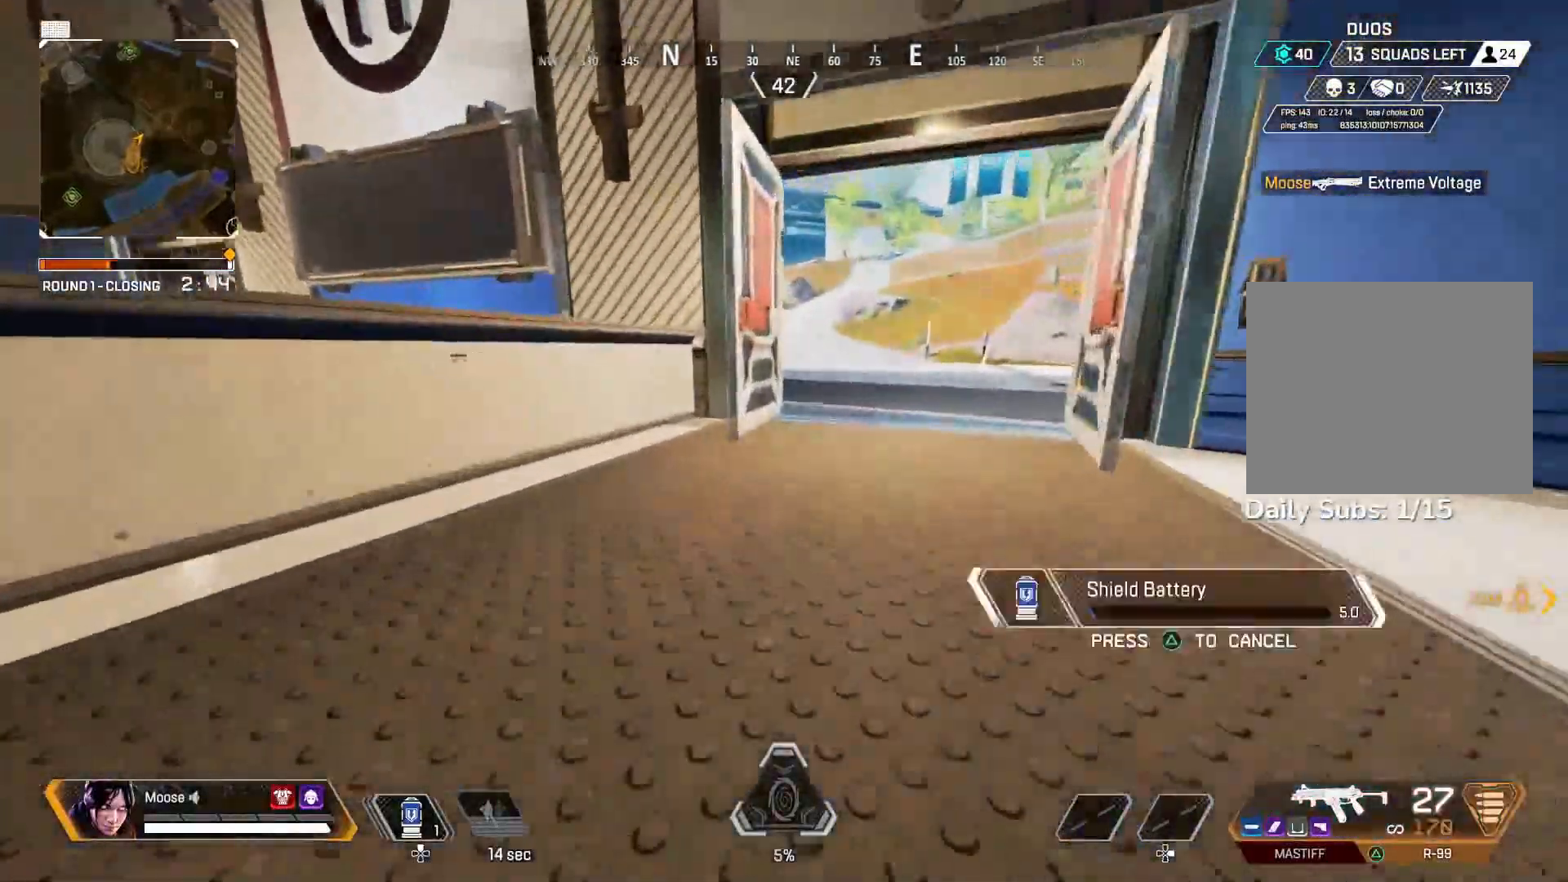
{"dt_ms": 500, "buttons": [], "left_stick": "right", "right_stick": "center", "events": [[217, "CROSS", "down"], [217, "left_stick", "right"], [333, "CIRCLE", "down"], [350, "CROSS", "up"], [483, "CIRCLE", "up"]]}
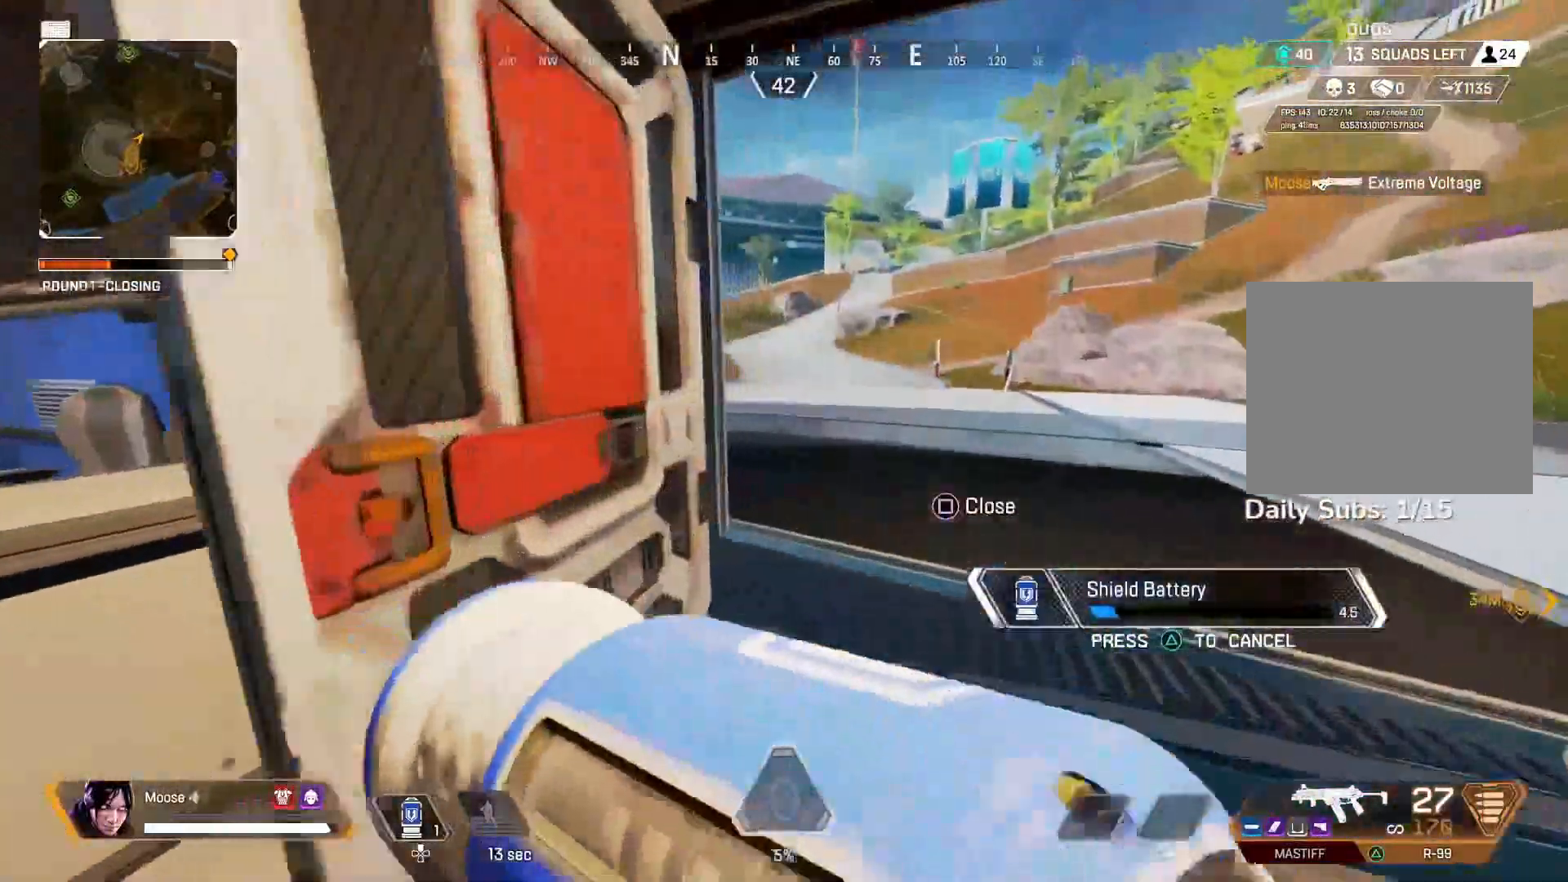
{"dt_ms": 500, "buttons": [], "left_stick": "right", "right_stick": "left", "events": [[83, "left_stick", "up-right"], [133, "SQUARE", "down"], [183, "CIRCLE", "down"], [217, "SQUARE", "up"], [317, "CIRCLE", "up"], [333, "left_stick", "right"], [383, "right_stick", "left"]]}
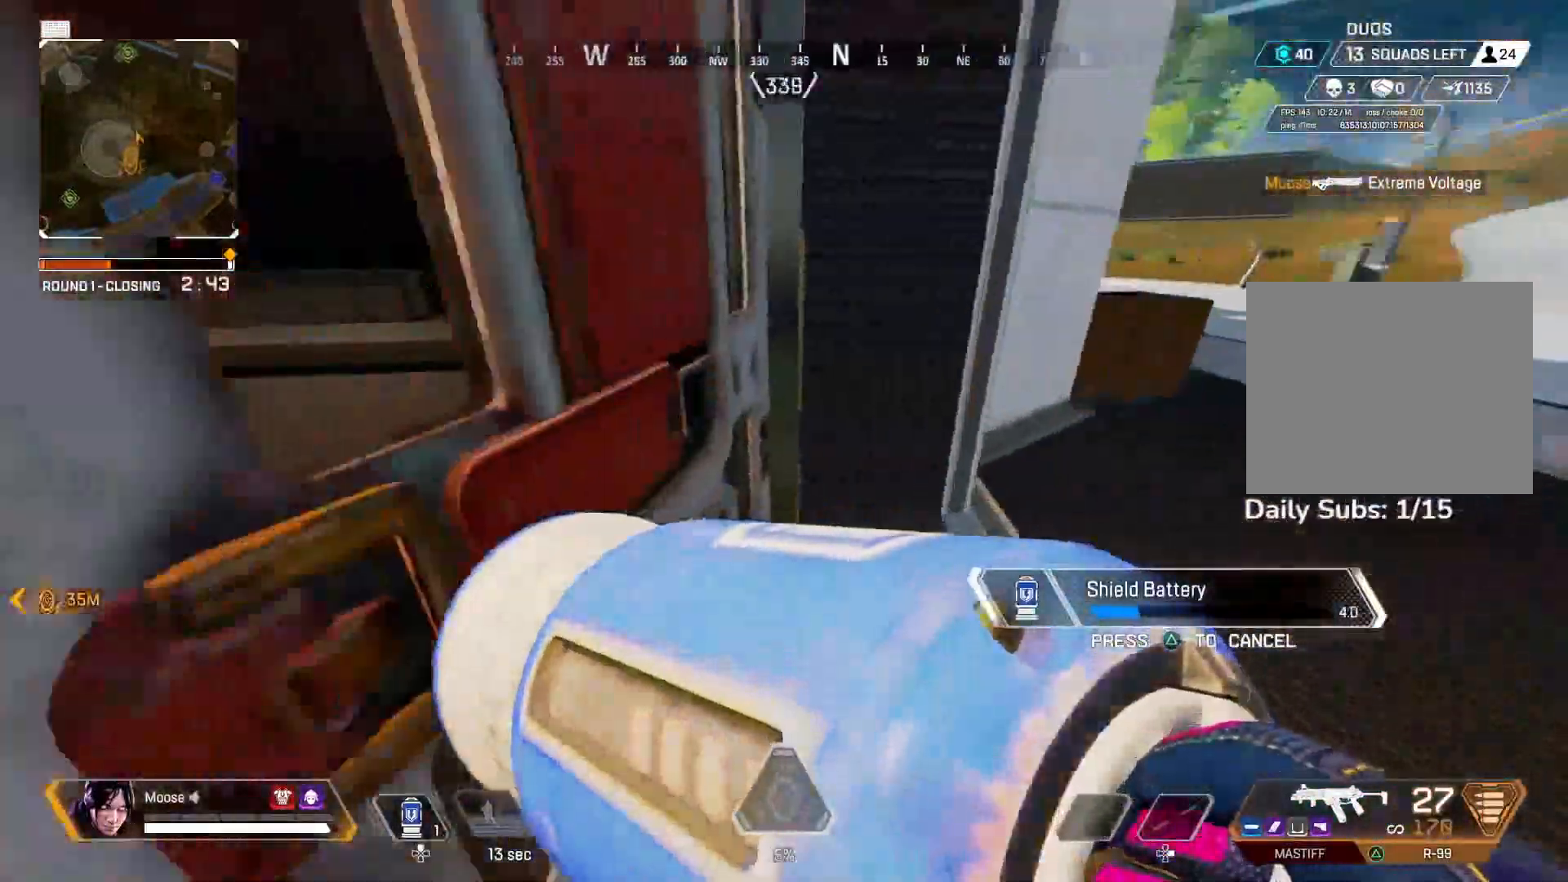
{"dt_ms": 500, "buttons": [], "left_stick": "up", "right_stick": "center", "events": [[17, "left_stick", "down-right"], [217, "right_stick", "center"], [250, "left_stick", "down"], [467, "left_stick", "up"]]}
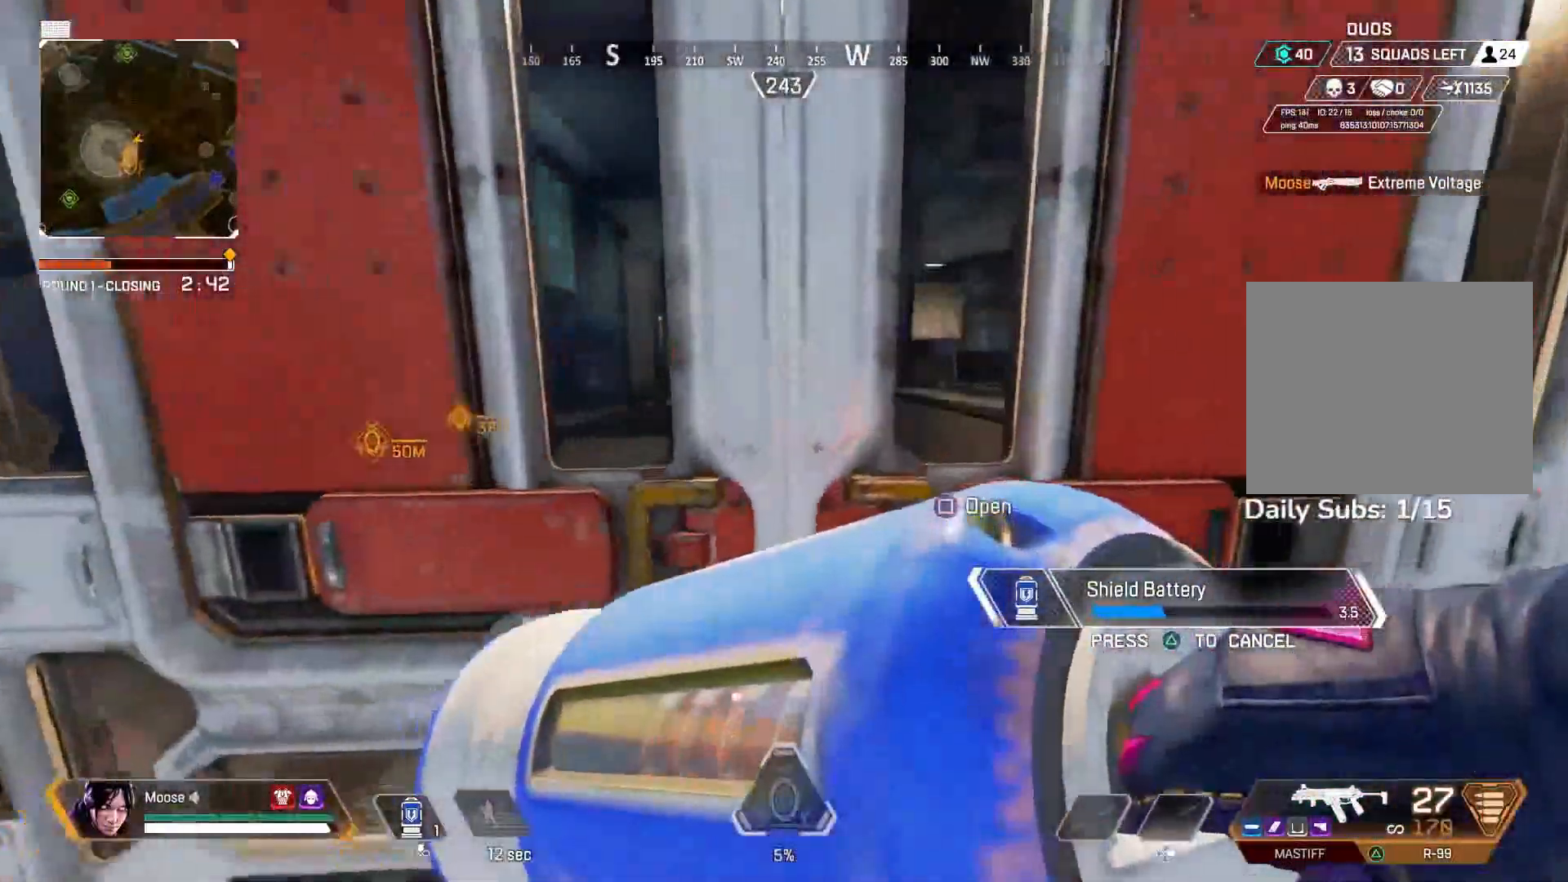
{"dt_ms": 500, "buttons": [], "left_stick": "center", "right_stick": "center", "events": [[50, "CIRCLE", "down"], [133, "CIRCLE", "up"], [267, "left_stick", "center"]]}
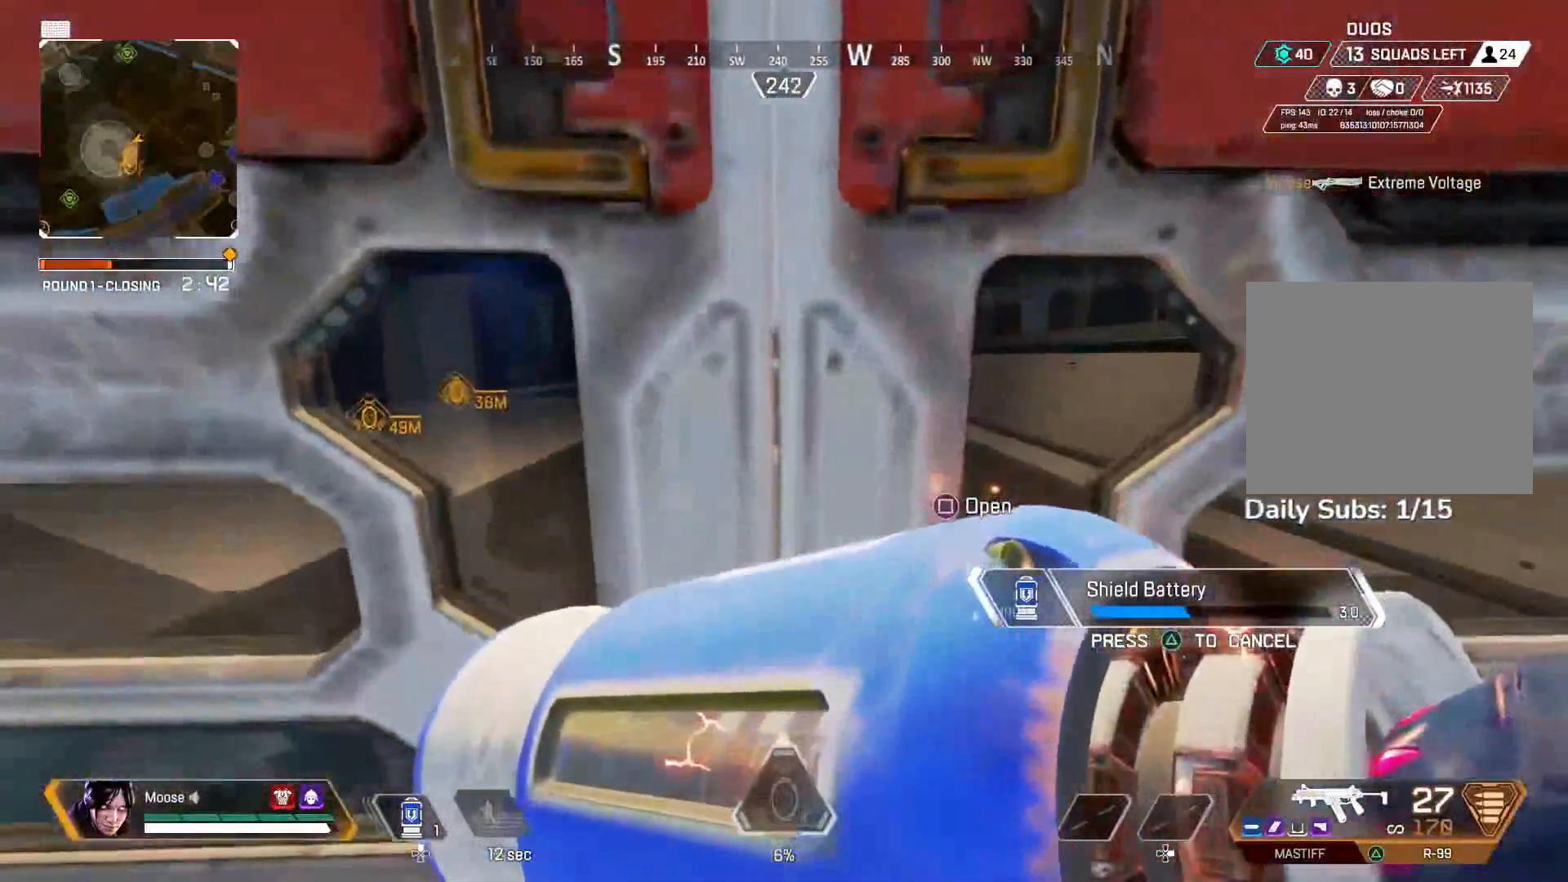
{"dt_ms": 500, "buttons": [], "left_stick": "center", "right_stick": "center", "events": [[83, "left_stick", "left"], [267, "left_stick", "center"]]}
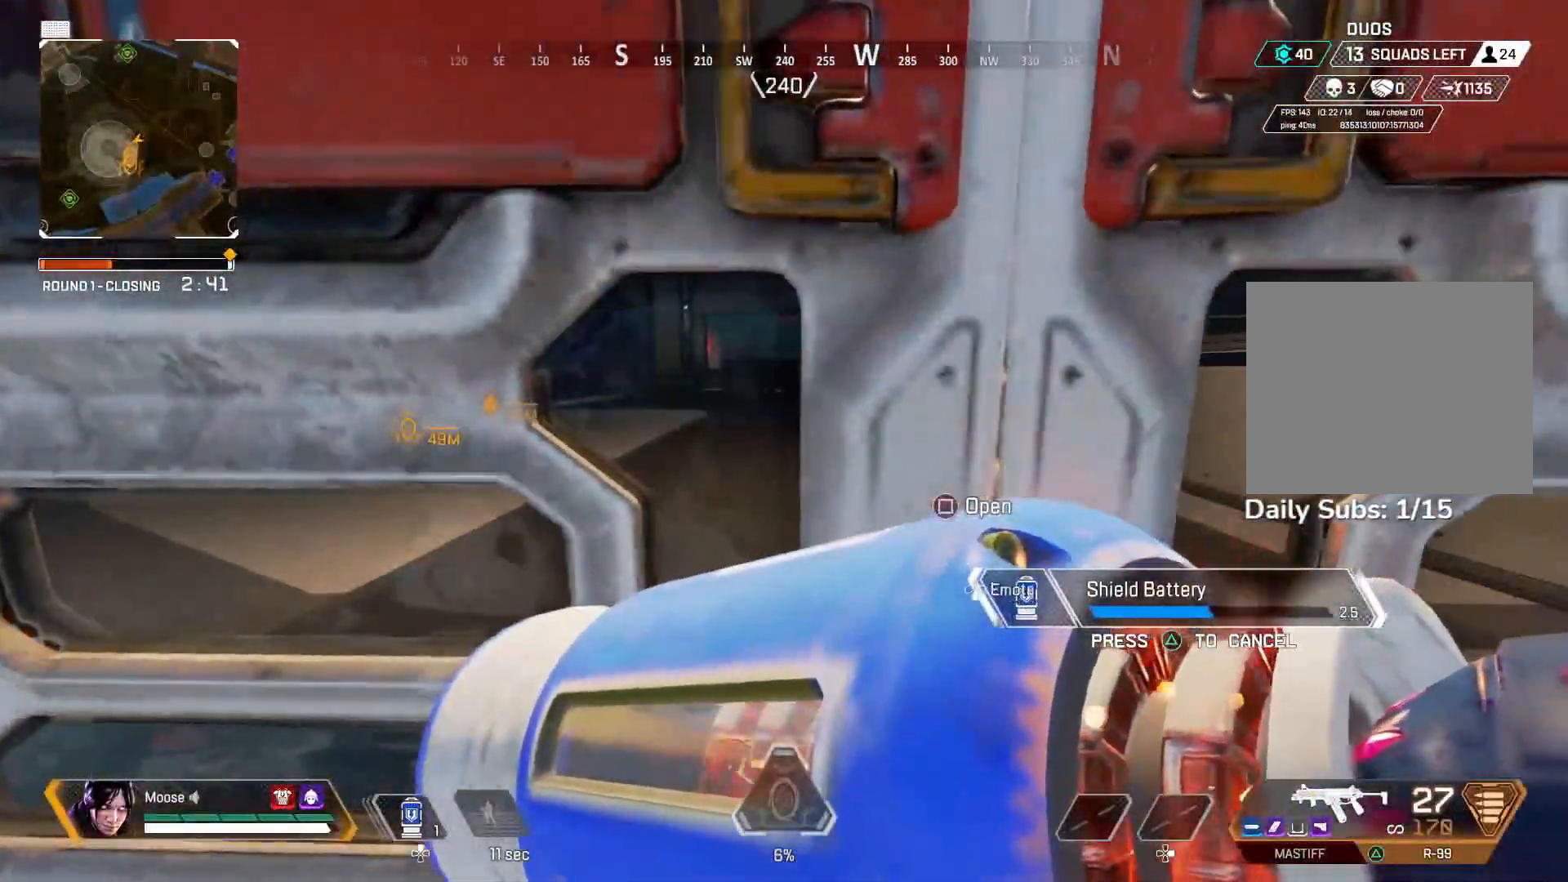
{"dt_ms": 500, "buttons": ["CROSS"], "left_stick": "center", "right_stick": "center", "events": [[433, "CROSS", "down"]]}
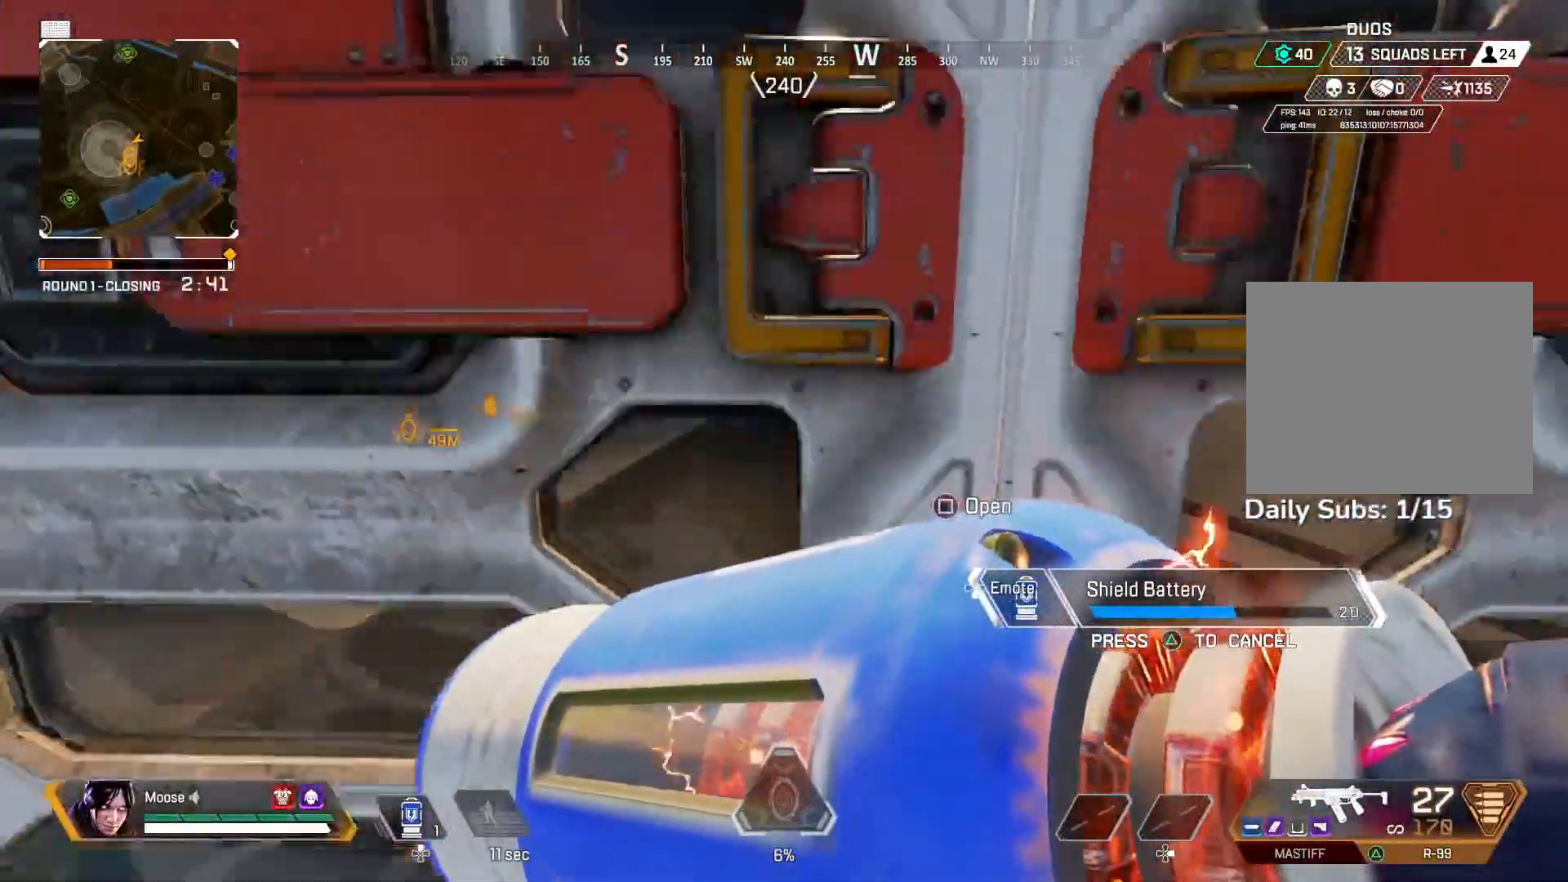
{"dt_ms": 500, "buttons": [], "left_stick": "center", "right_stick": "center", "events": [[117, "CROSS", "up"], [383, "SQUARE", "down"], [483, "SQUARE", "up"]]}
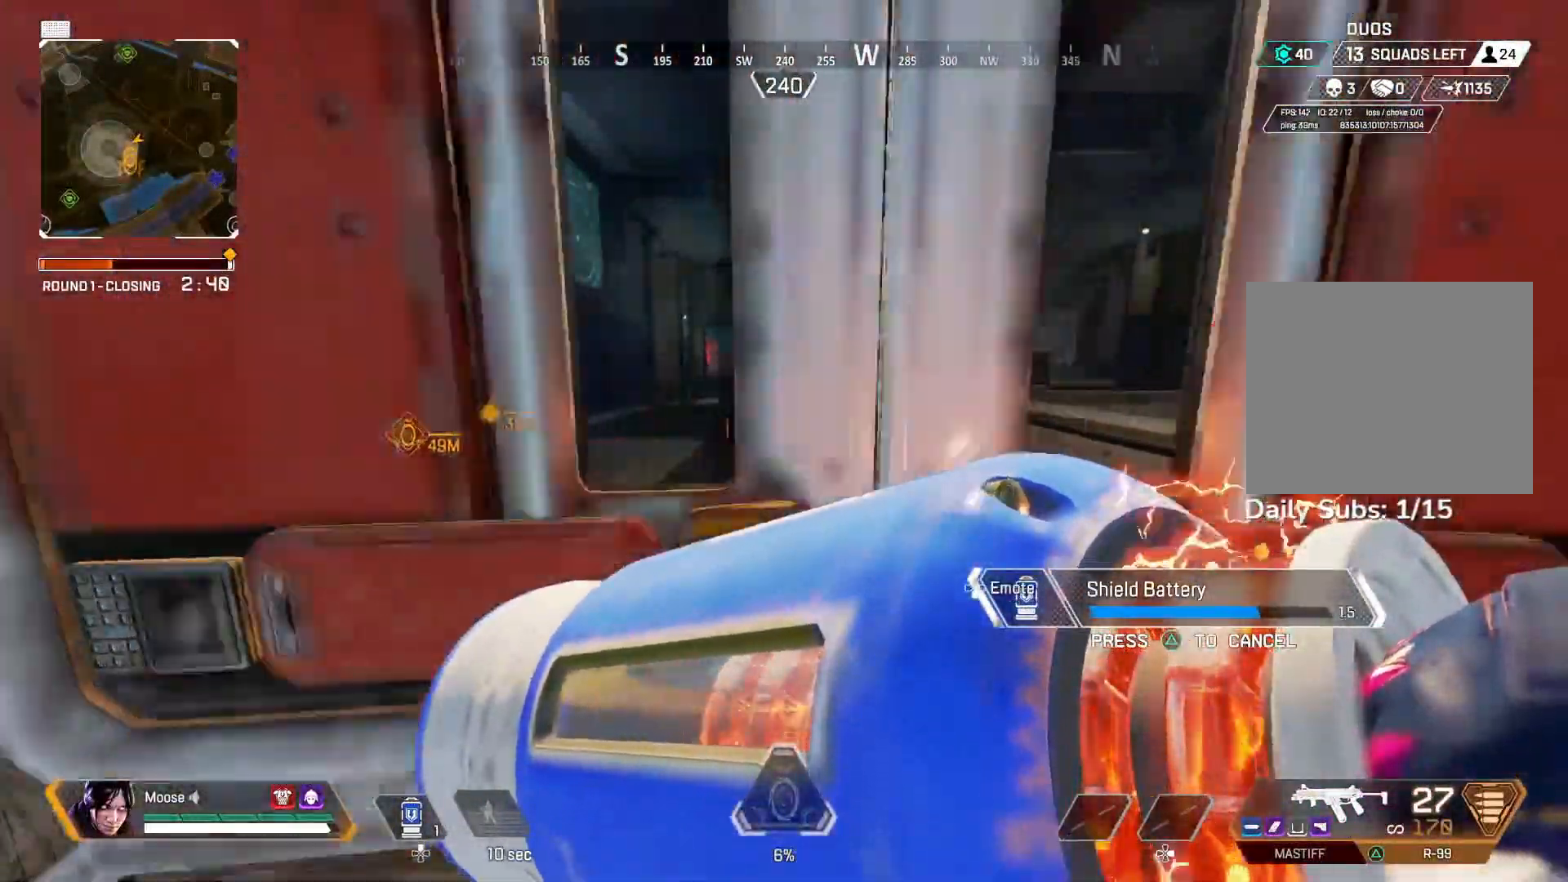
{"dt_ms": 500, "buttons": [], "left_stick": "up", "right_stick": "center", "events": [[17, "left_stick", "up"]]}
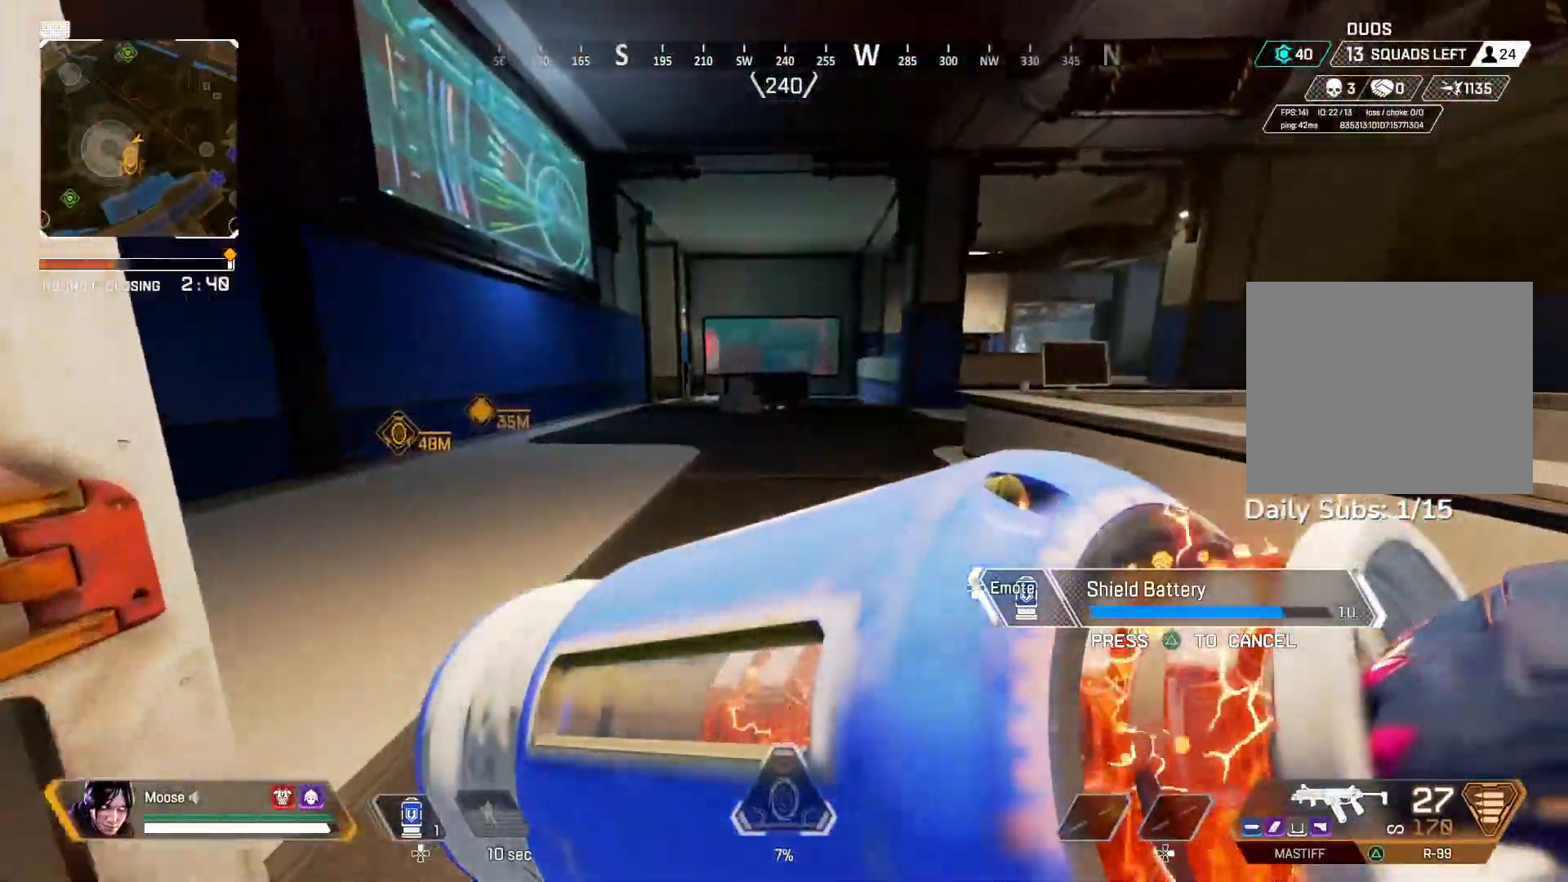
{"dt_ms": 500, "buttons": [], "left_stick": "up", "right_stick": "center", "events": []}
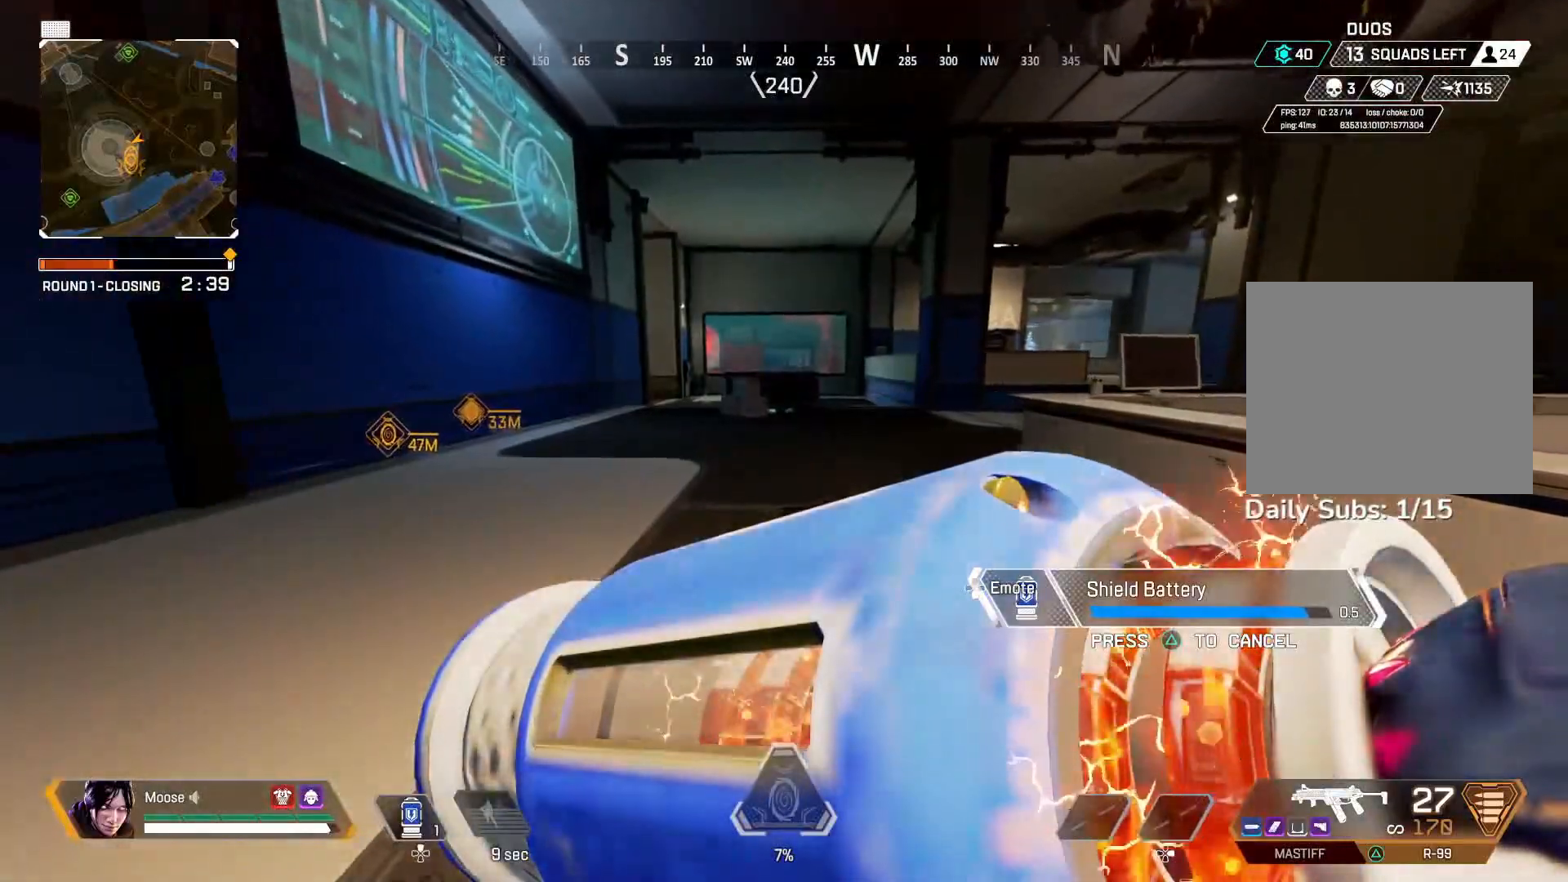
{"dt_ms": 500, "buttons": [], "left_stick": "up", "right_stick": "center", "events": []}
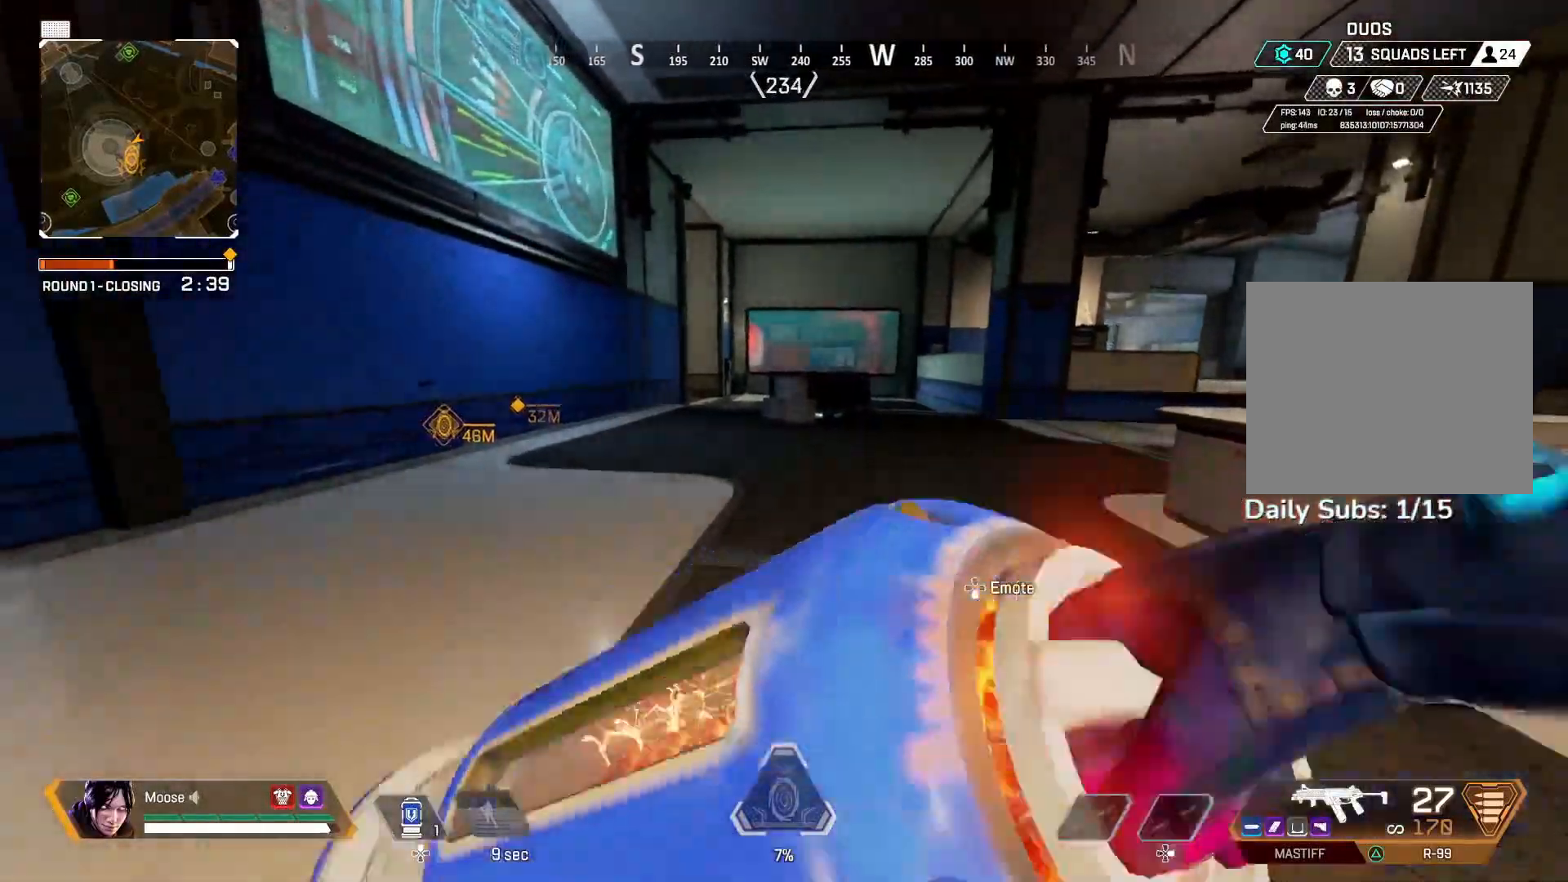
{"dt_ms": 500, "buttons": [], "left_stick": "up", "right_stick": "center", "events": [[267, "TRIANGLE", "down"], [367, "TRIANGLE", "up"]]}
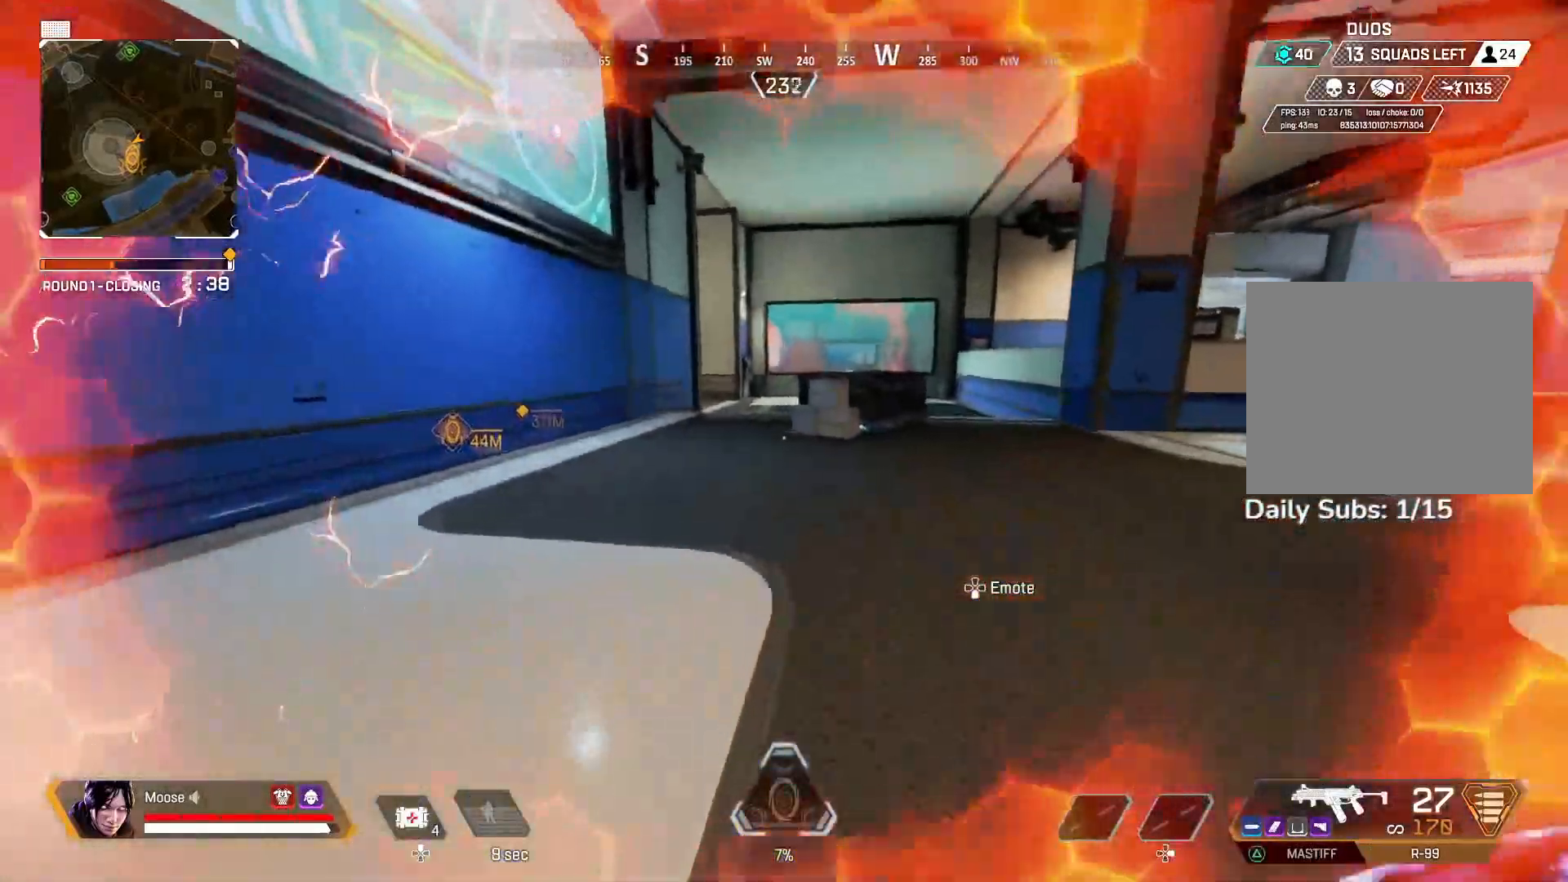
{"dt_ms": 500, "buttons": ["CIRCLE"], "left_stick": "up", "right_stick": "center", "events": [[233, "TRIANGLE", "down"], [317, "TRIANGLE", "up"], [467, "CIRCLE", "down"]]}
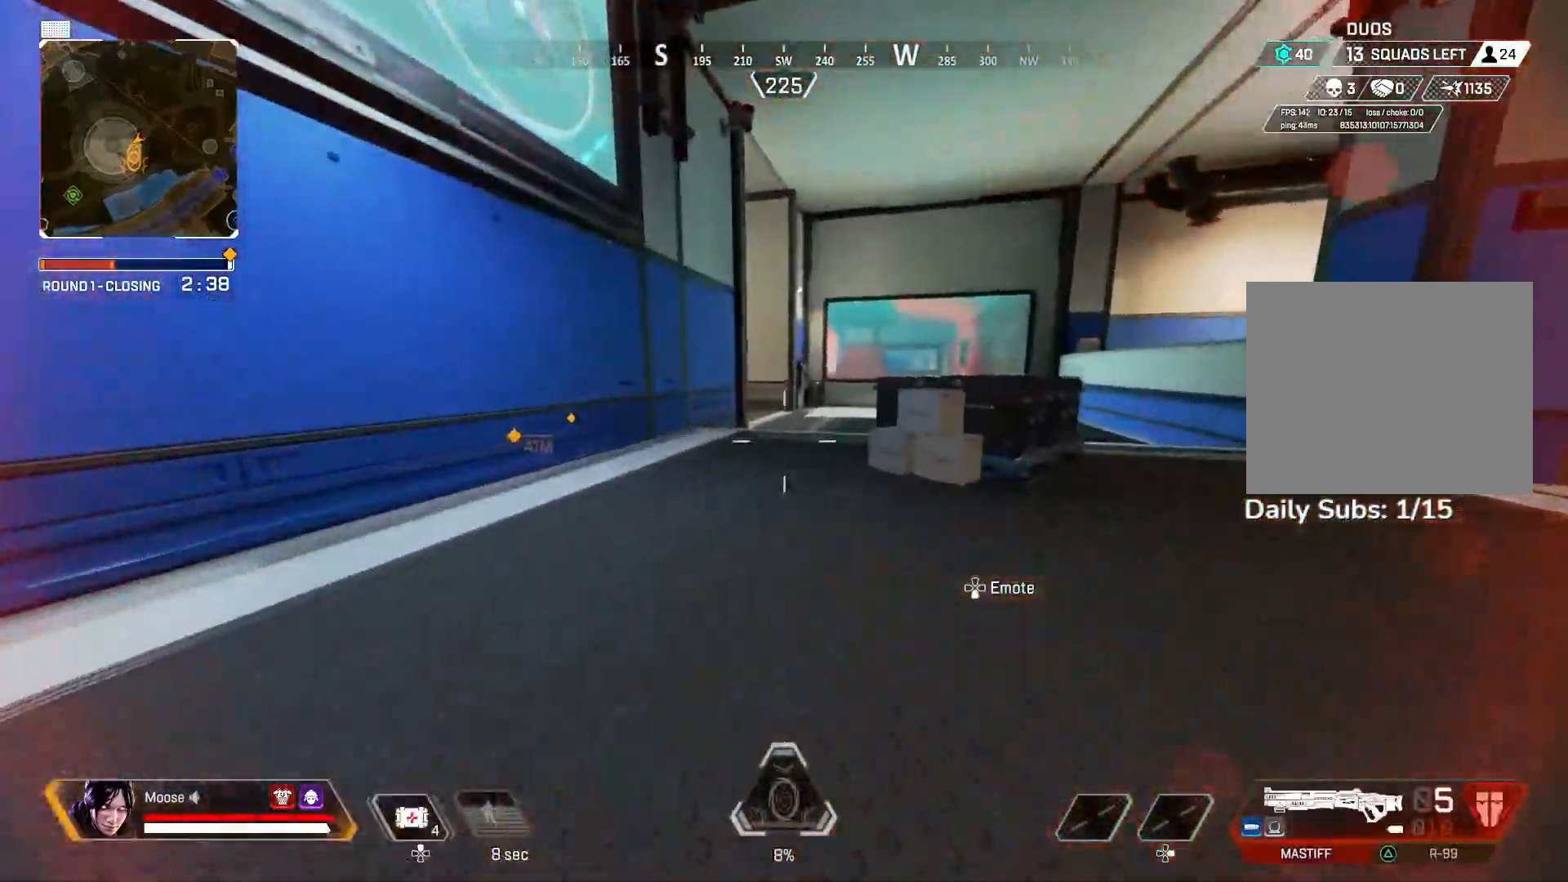
{"dt_ms": 500, "buttons": [], "left_stick": "up-right", "right_stick": "center", "events": [[167, "CIRCLE", "up"], [250, "CROSS", "down"], [317, "left_stick", "right"], [367, "CROSS", "up"], [383, "CIRCLE", "down"], [417, "SQUARE", "down"], [483, "left_stick", "up-right"], [500, "CIRCLE", "up"], [500, "SQUARE", "up"]]}
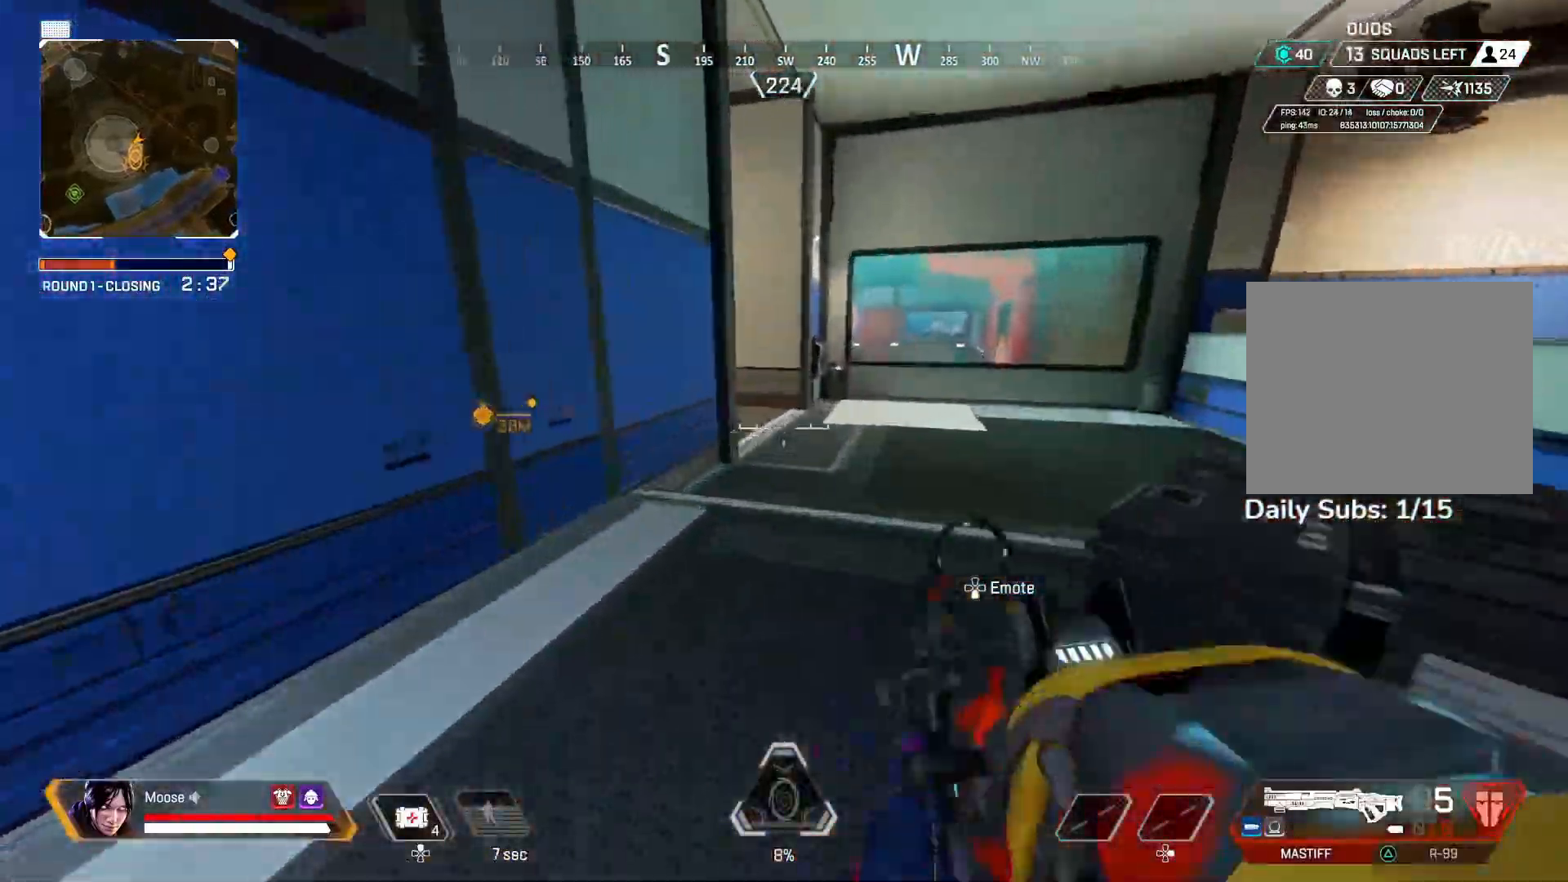
{"dt_ms": 1000, "buttons": [], "left_stick": "up", "right_stick": "center"}
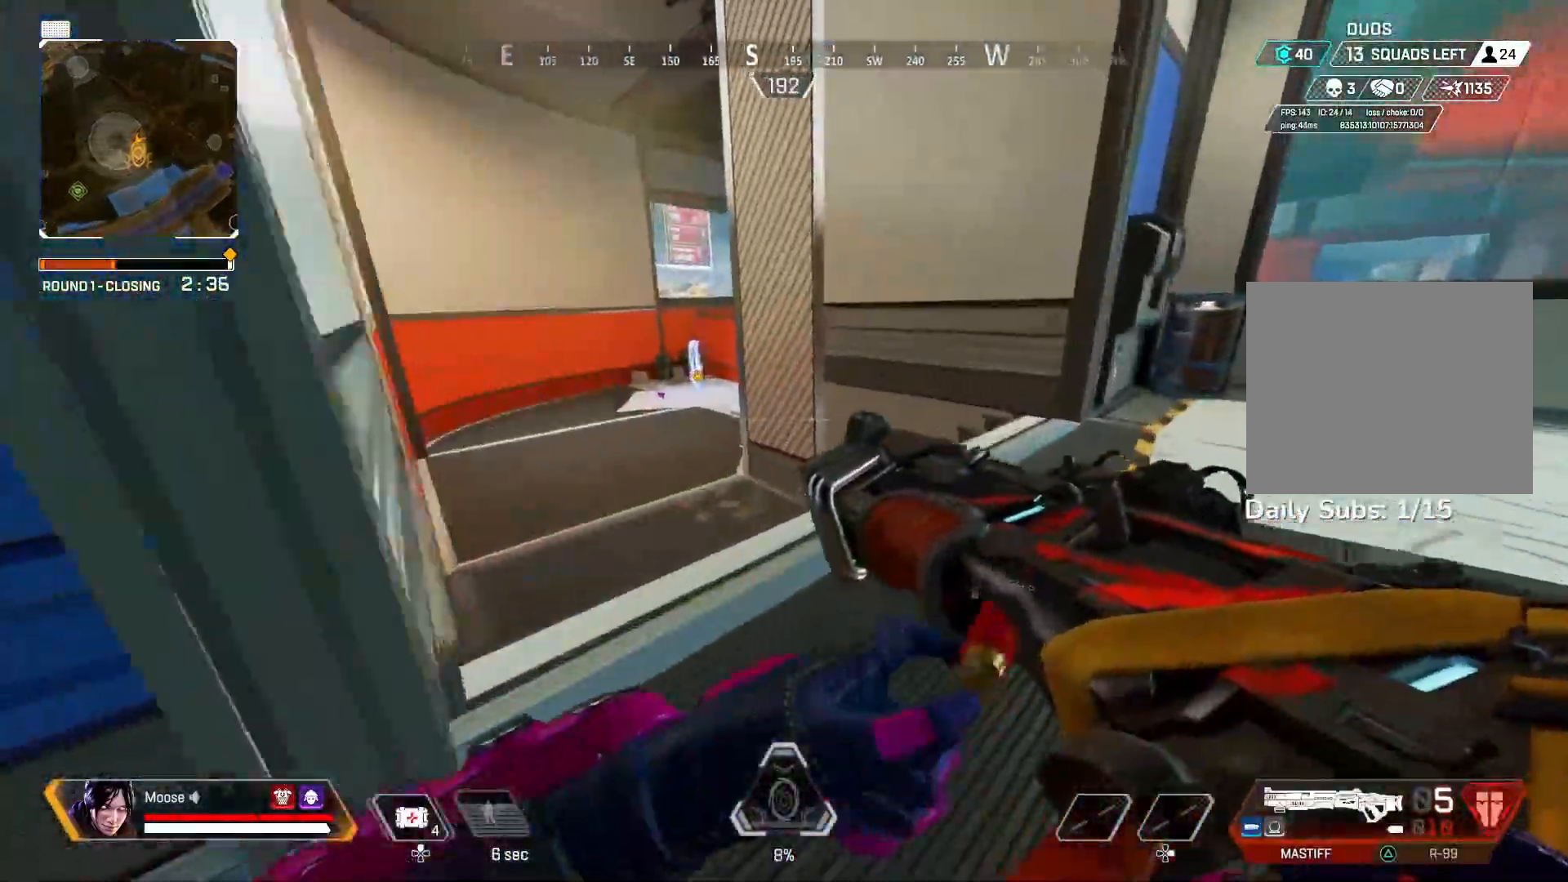
{"dt_ms": 500, "buttons": [], "left_stick": "up", "right_stick": "center", "events": [[250, "TRIANGLE", "down"], [333, "TRIANGLE", "up"]]}